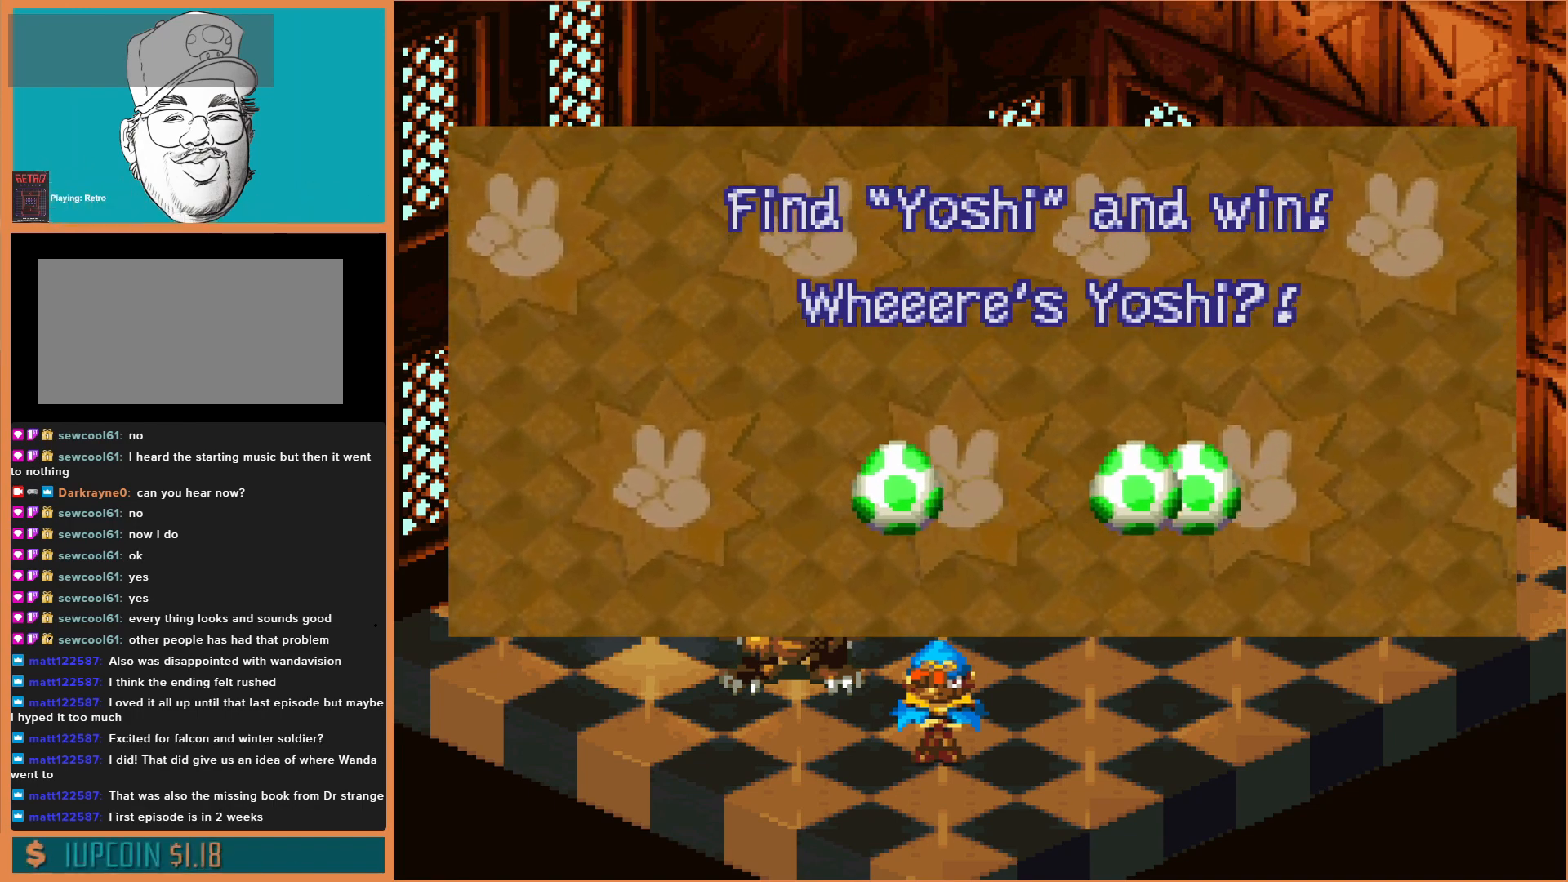
Gameplay with a controller (Nintendo layout); each line is a JSON object with the inputs held at the frame after it. "events" lists button and stick changes between this image and that frame as [ms after this image, input, new state], when the widget could be followed in between. Not read: L3 R3.
{"buttons": [], "events": [[167, "DPAD_RIGHT", "down"], [300, "DPAD_RIGHT", "up"], [367, "DPAD_RIGHT", "down"], [500, "DPAD_RIGHT", "up"]]}
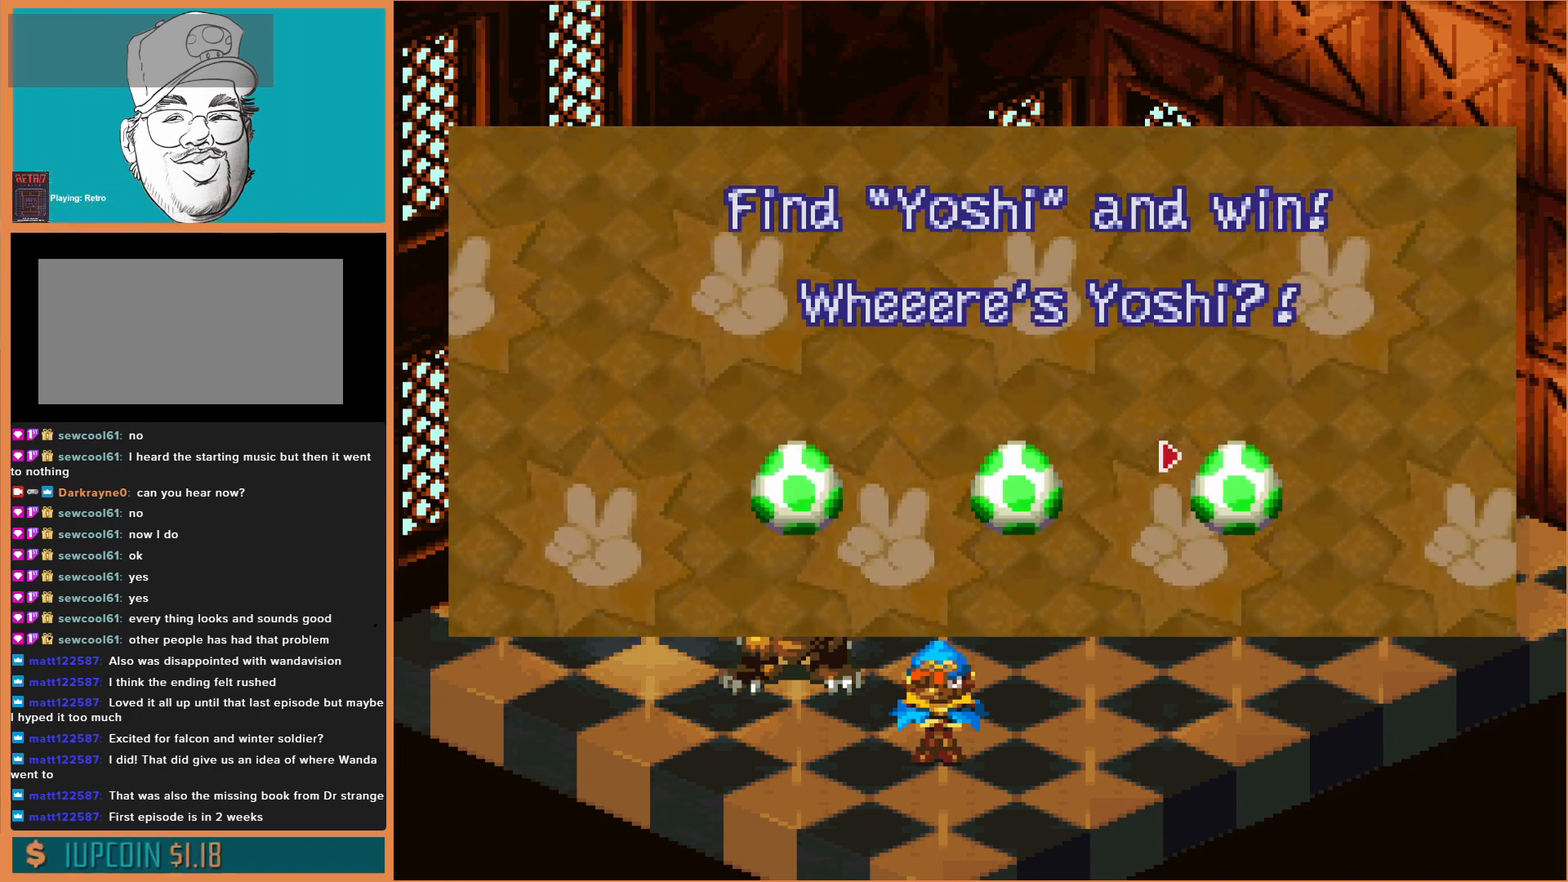
{"buttons": [], "events": [[67, "DPAD_RIGHT", "down"], [200, "DPAD_RIGHT", "up"], [333, "A", "down"], [433, "A", "up"]]}
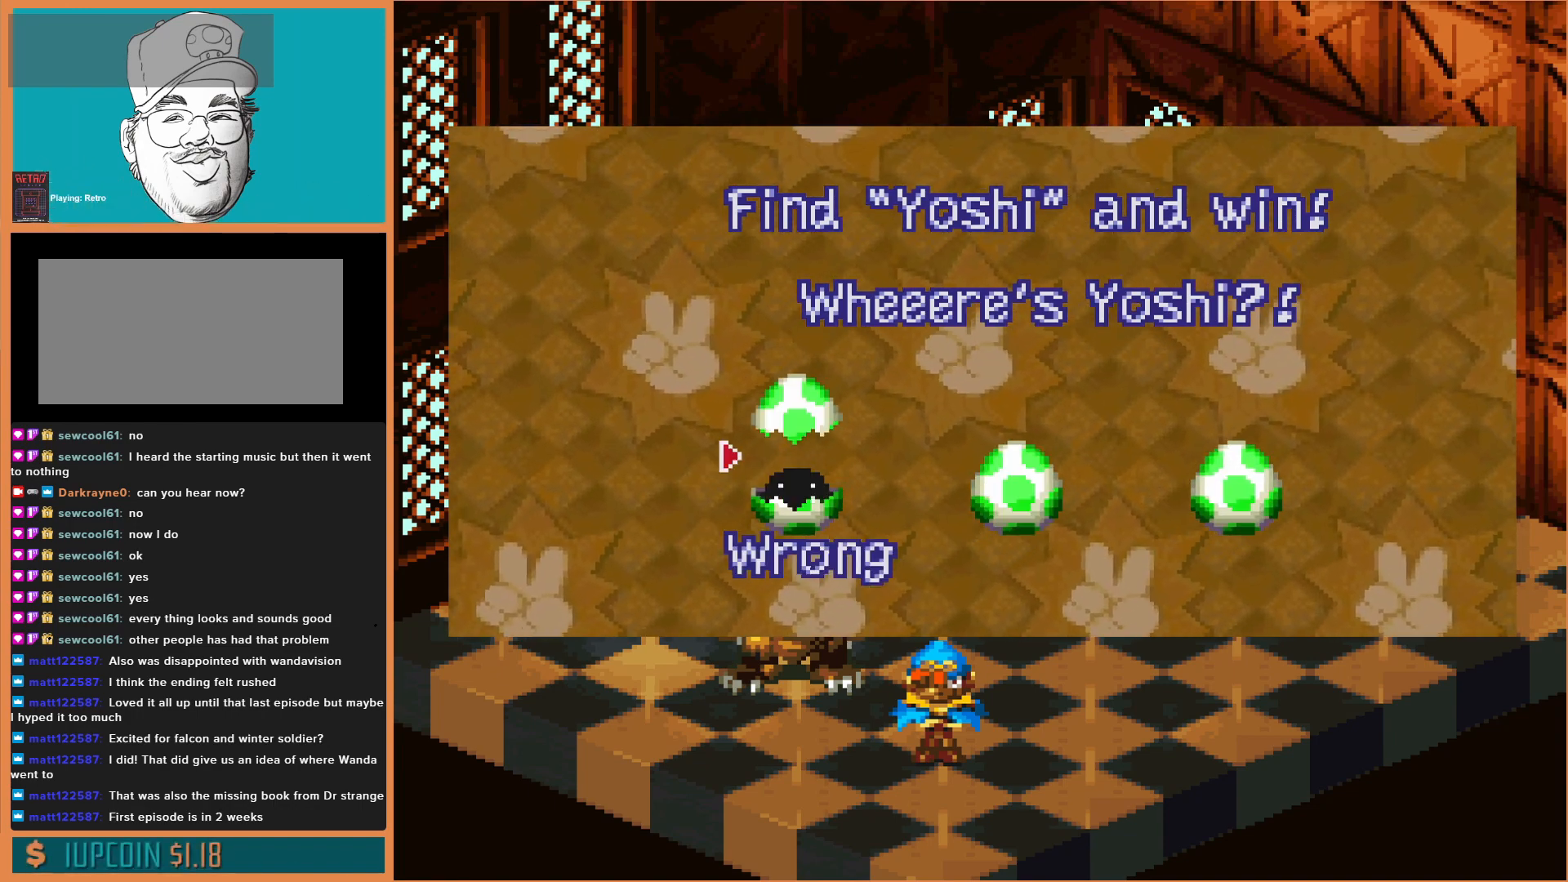
{"buttons": [], "events": []}
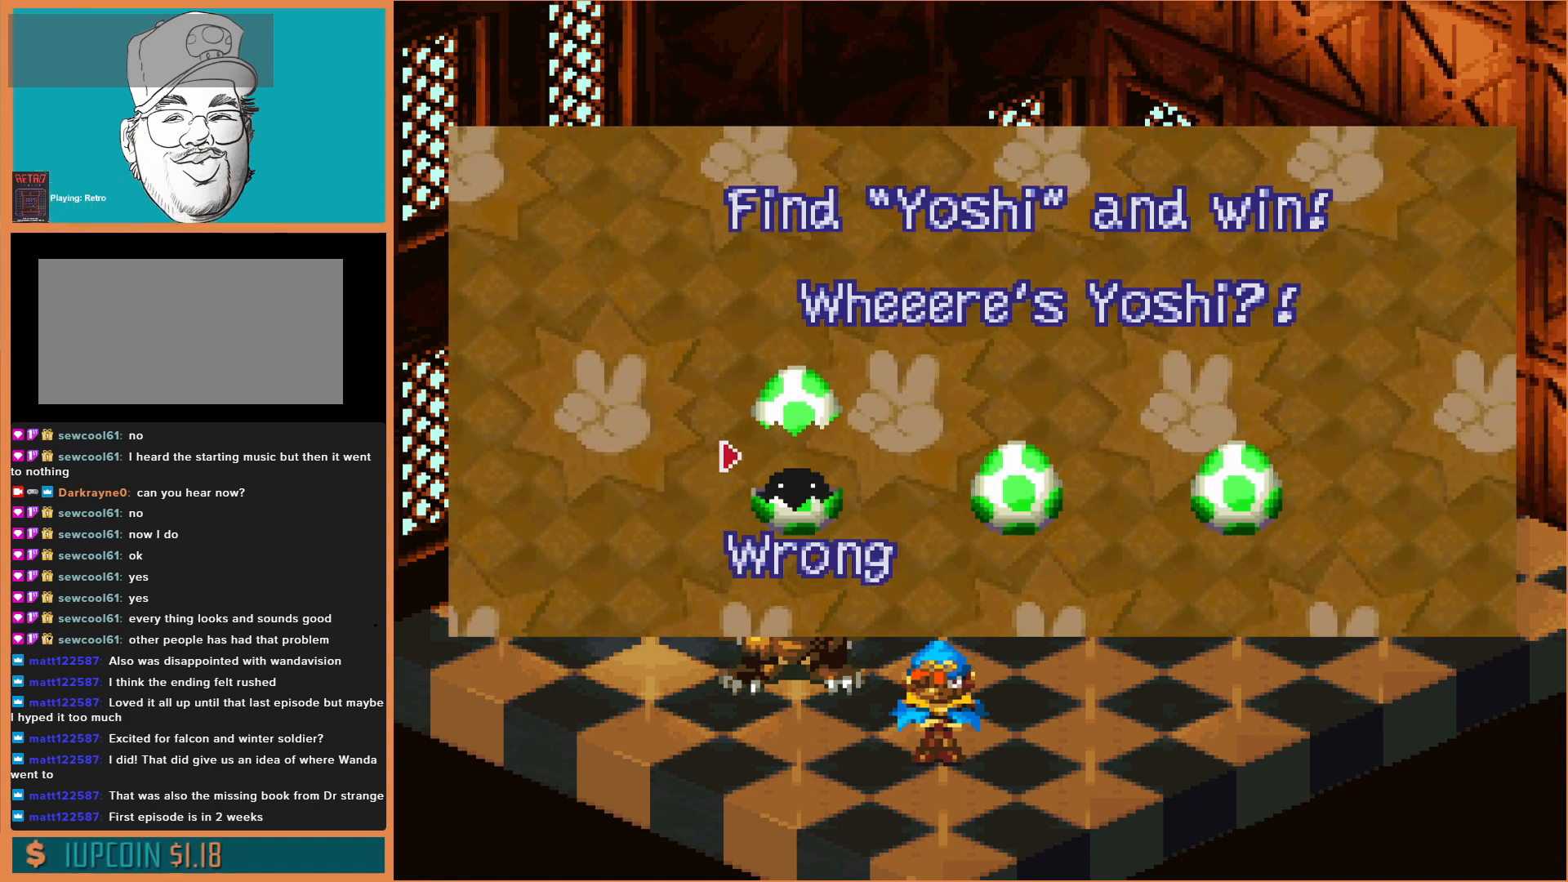
{"buttons": [], "events": []}
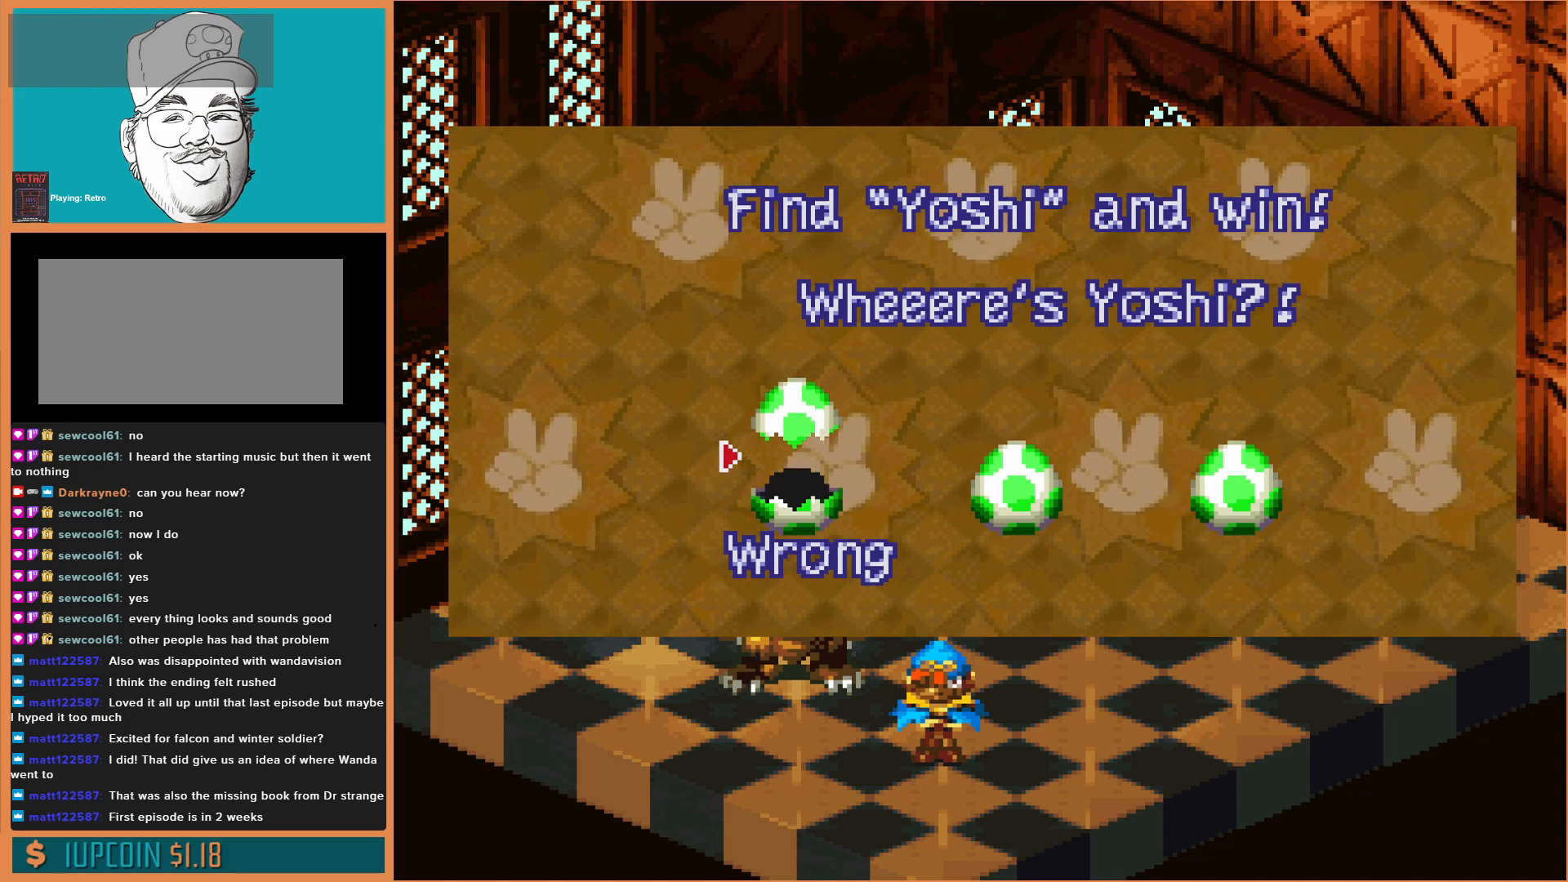
{"buttons": [], "events": [[333, "A", "down"], [467, "A", "up"]]}
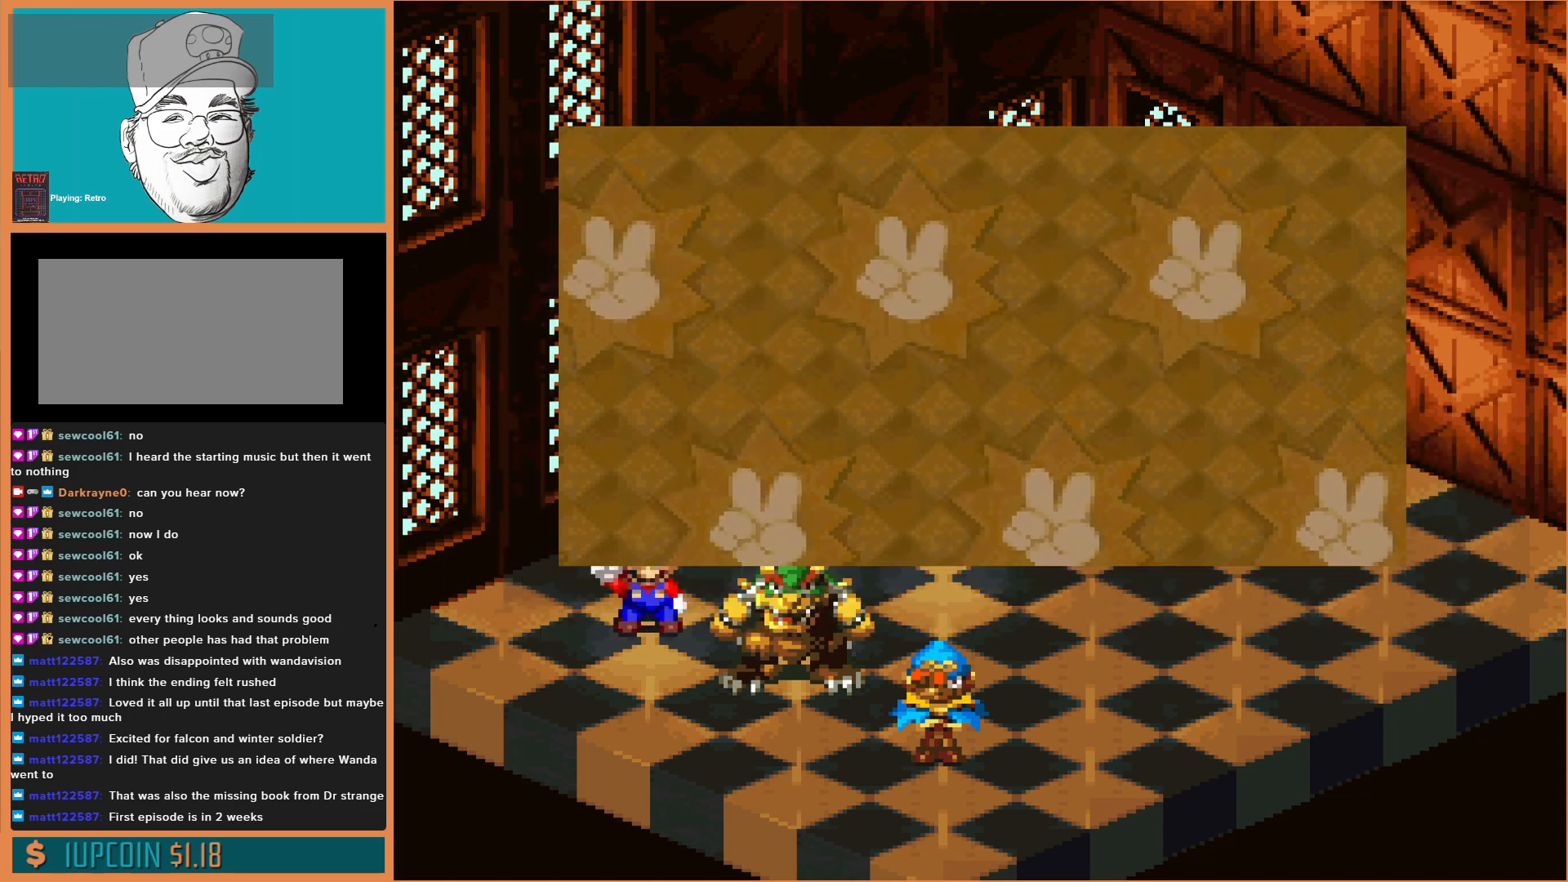
{"buttons": [], "events": []}
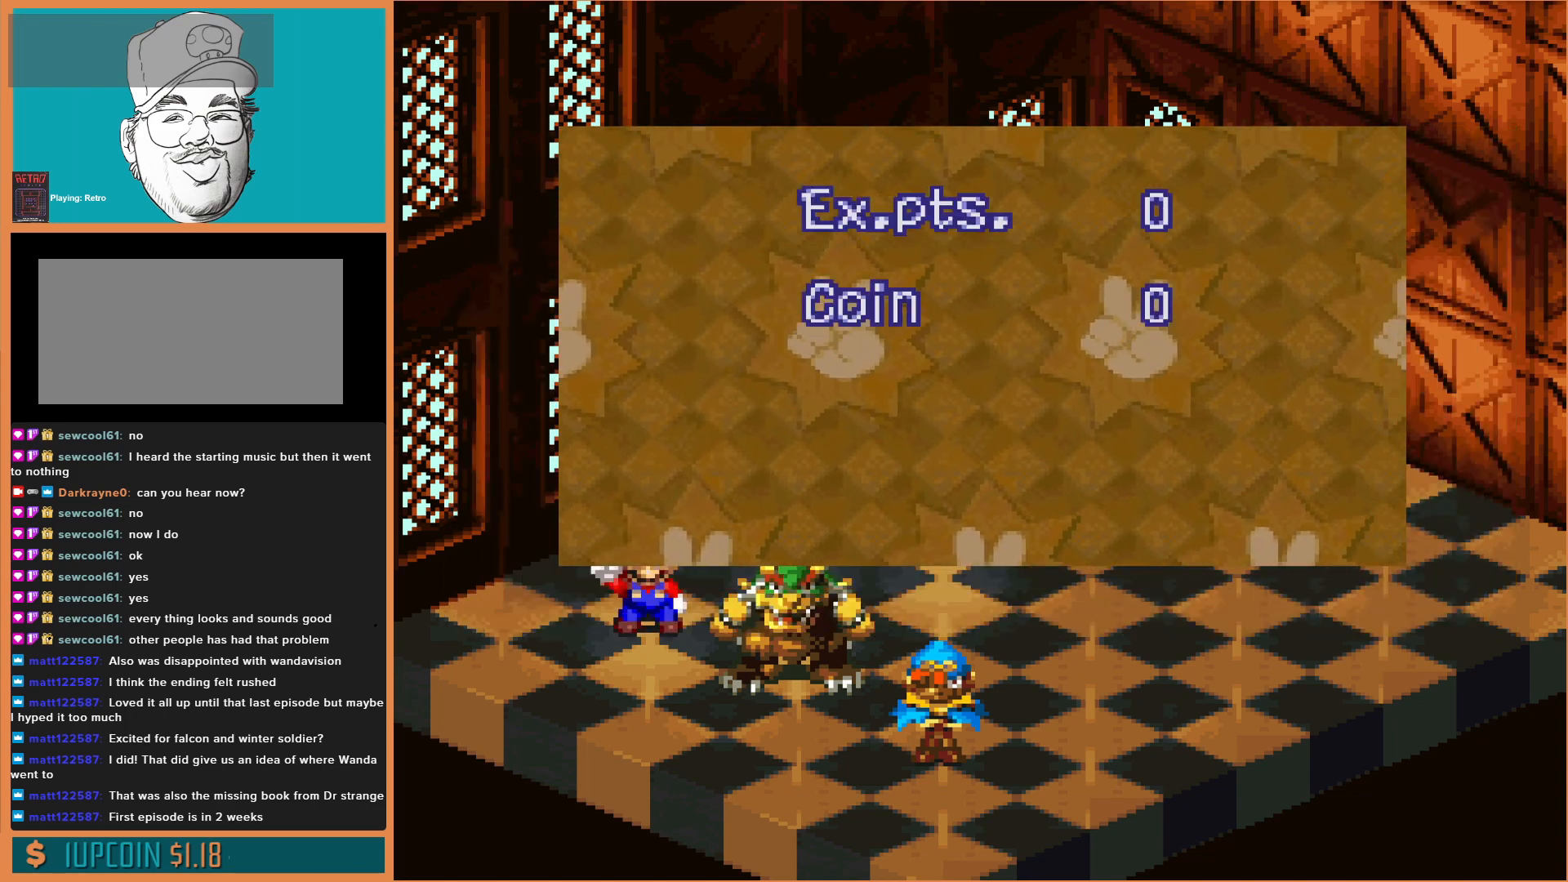
{"buttons": [], "events": [[167, "A", "down"], [300, "A", "up"]]}
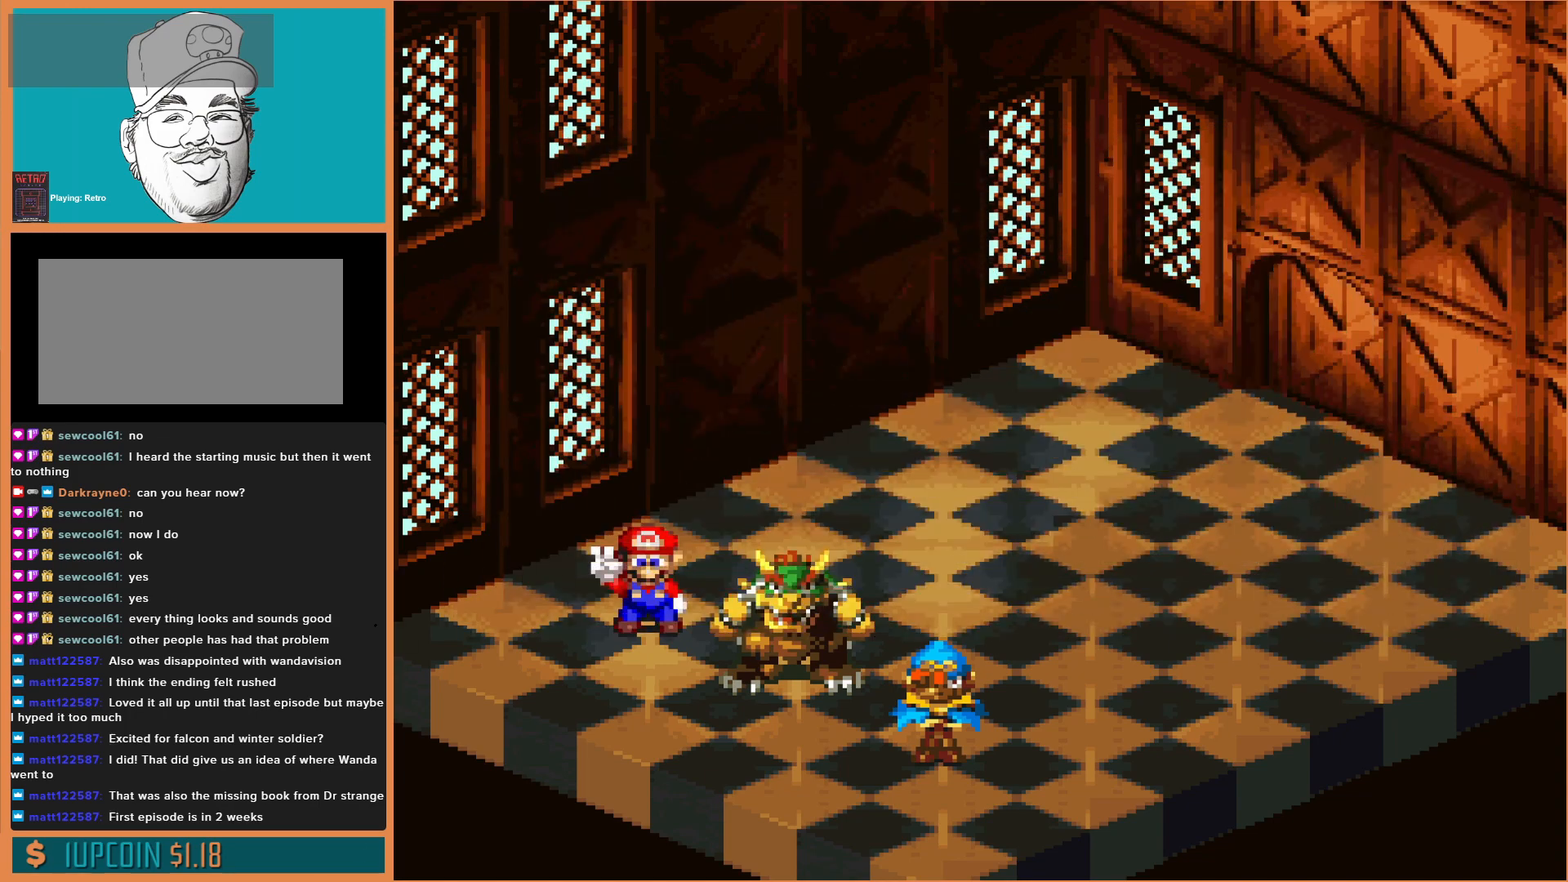
{"buttons": [], "events": []}
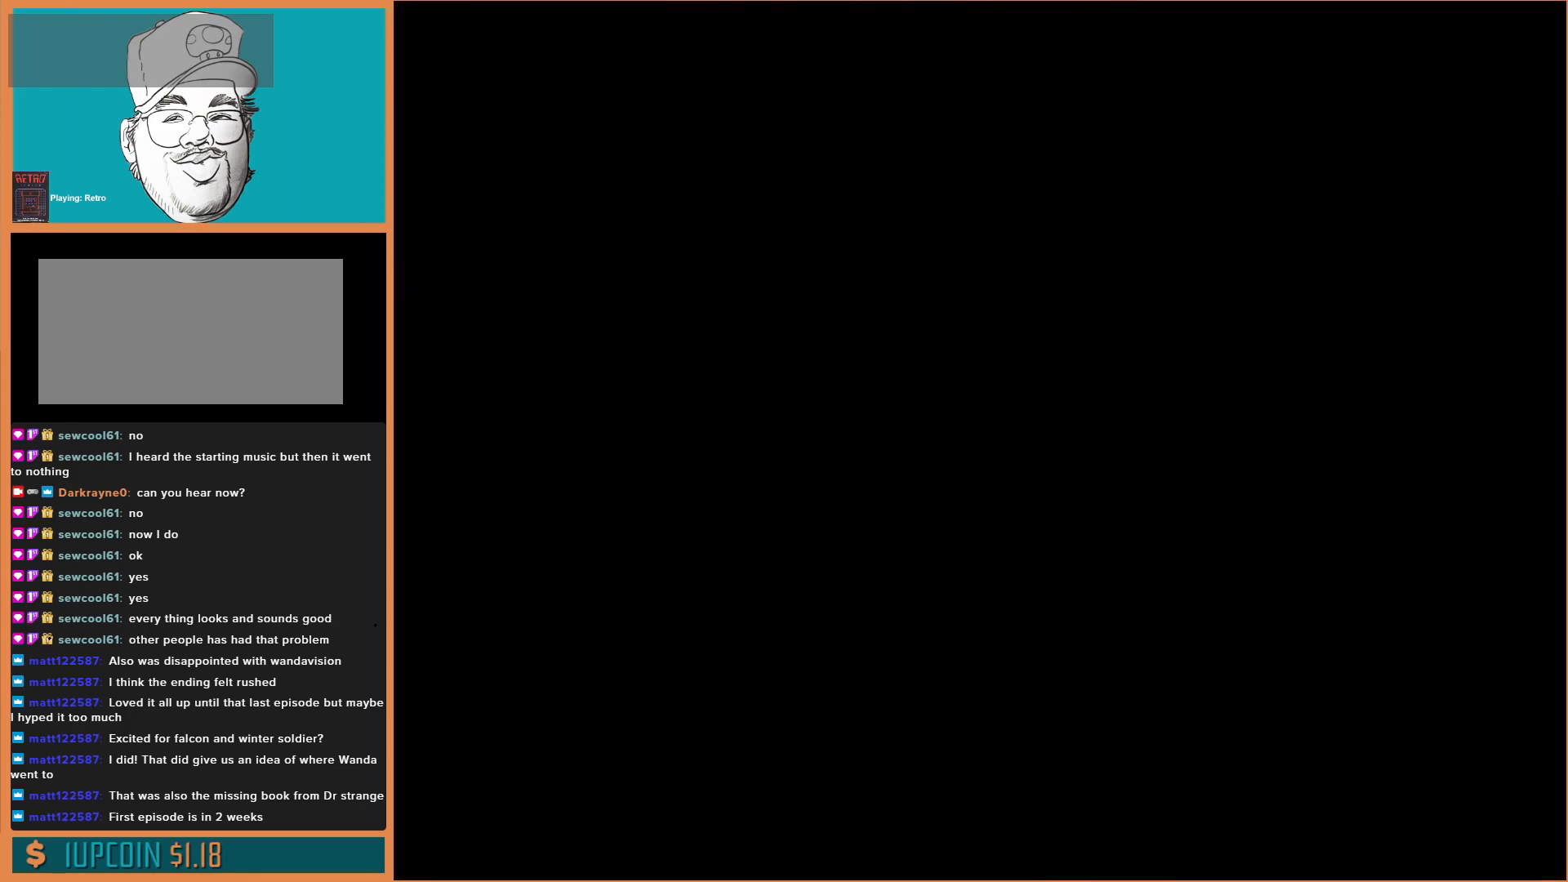
{"buttons": [], "events": []}
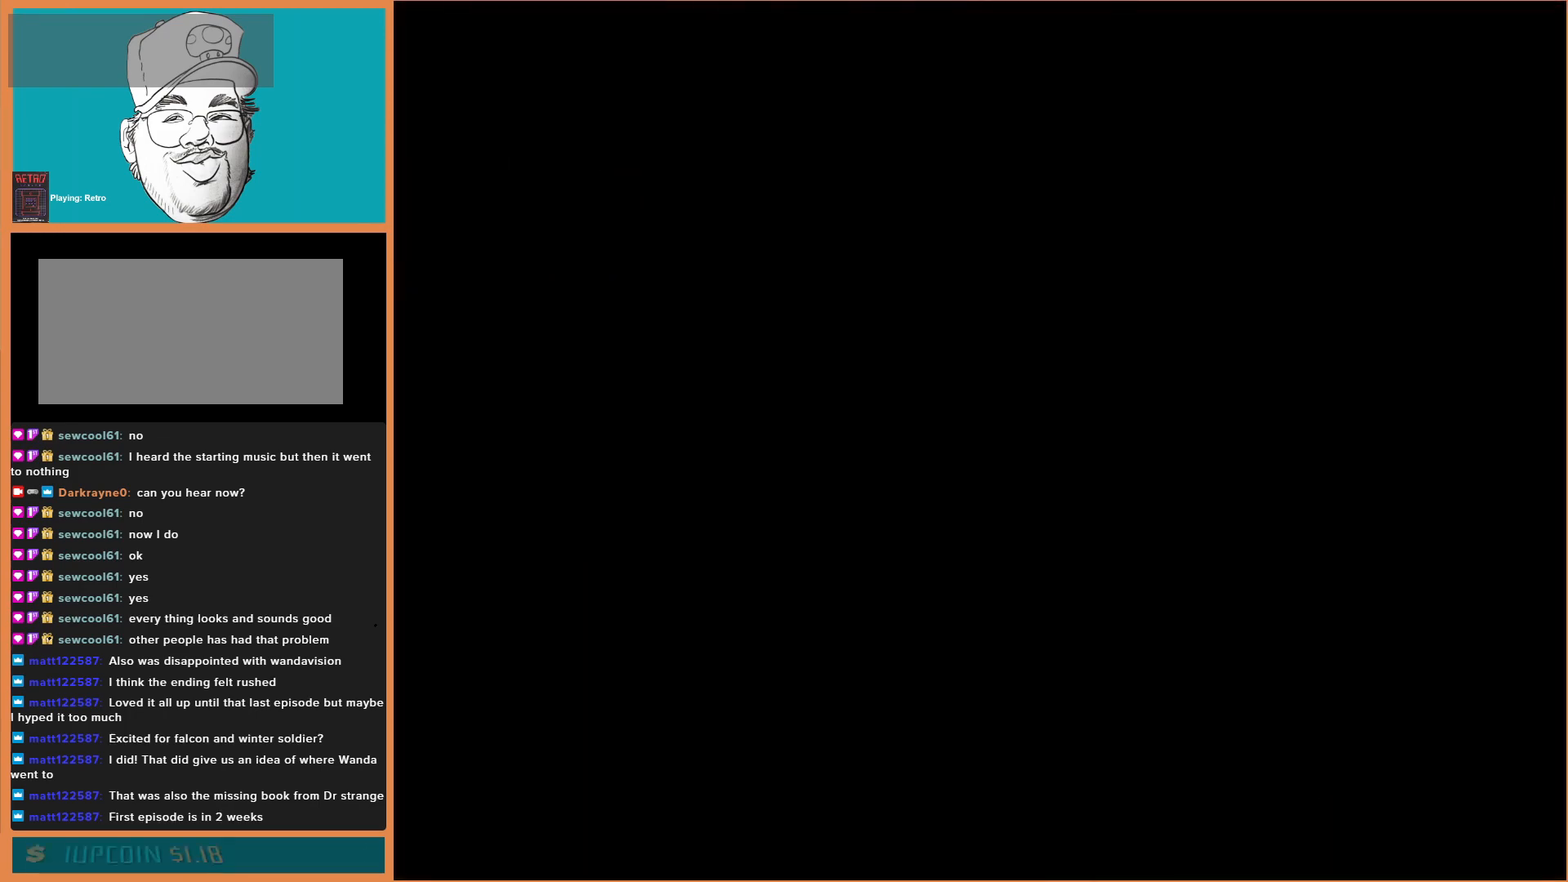
{"buttons": [], "events": []}
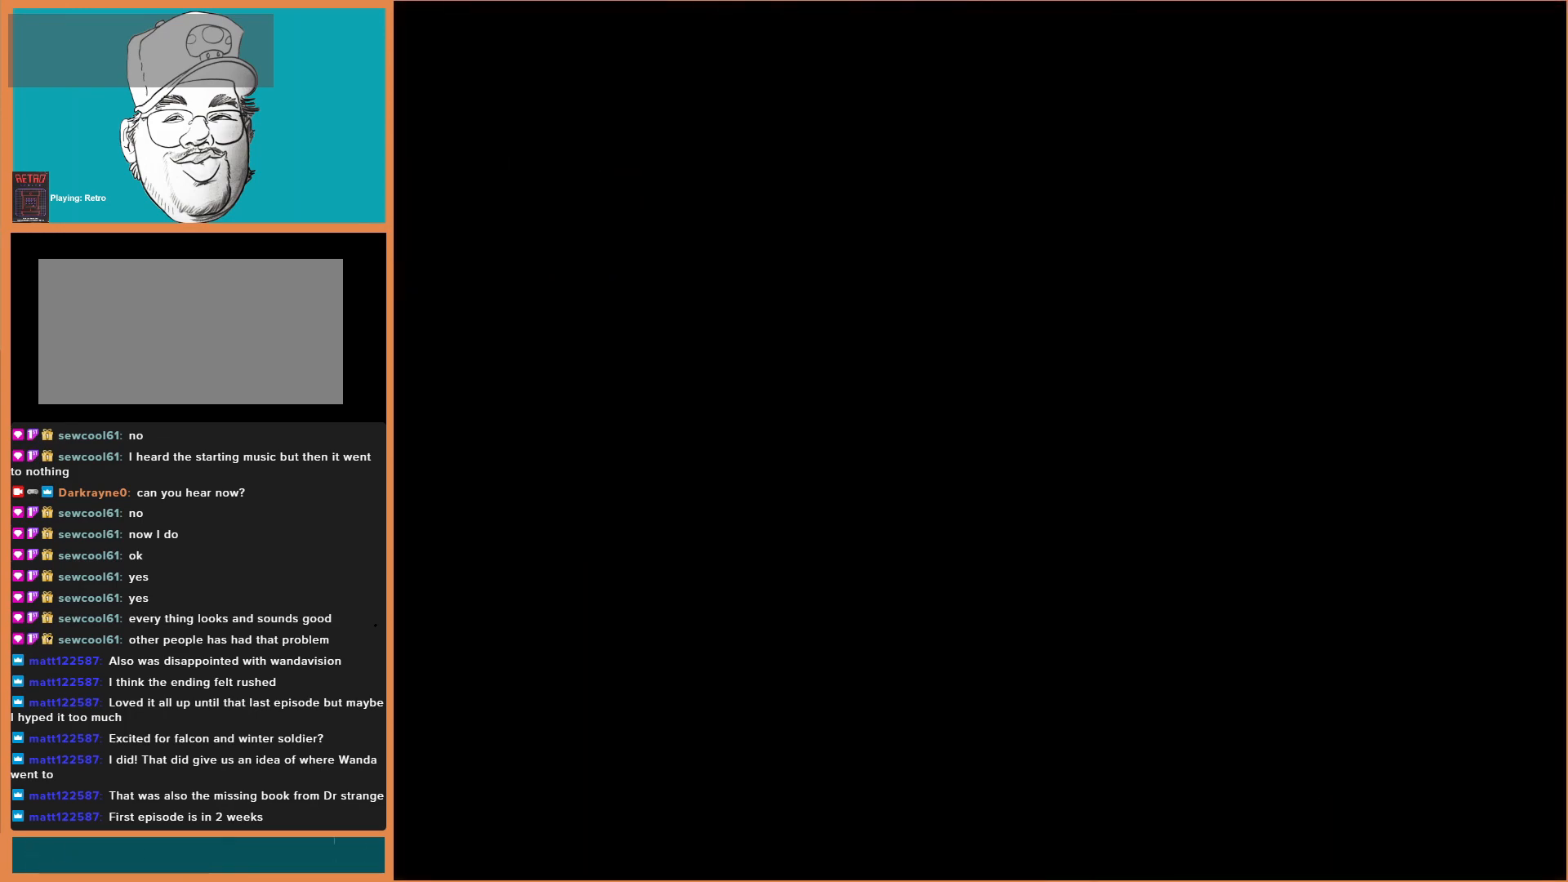
{"buttons": [], "events": []}
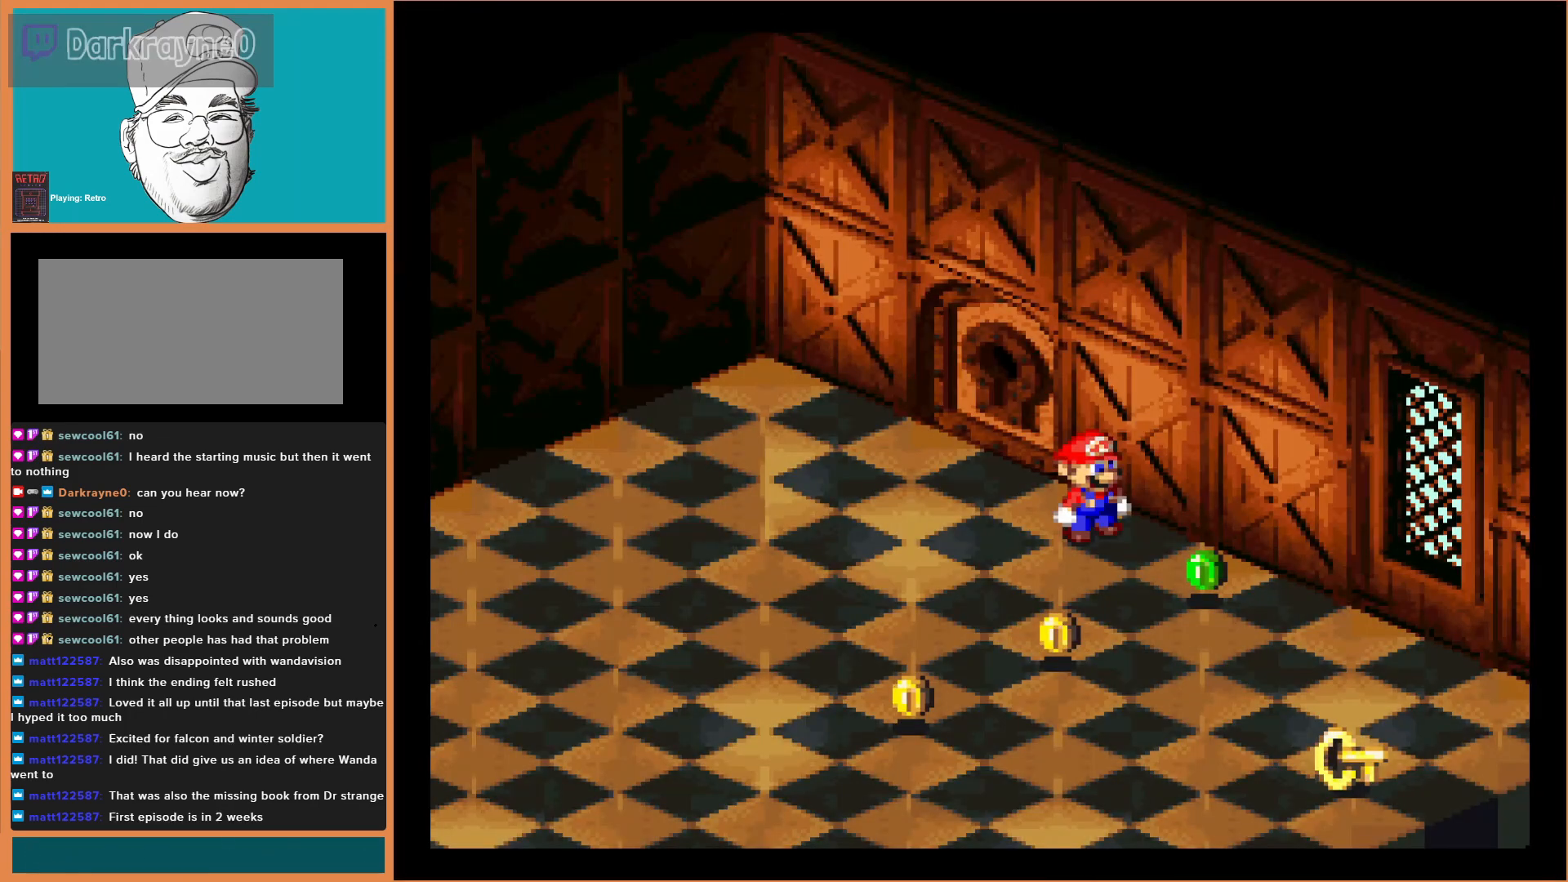
{"buttons": [], "events": []}
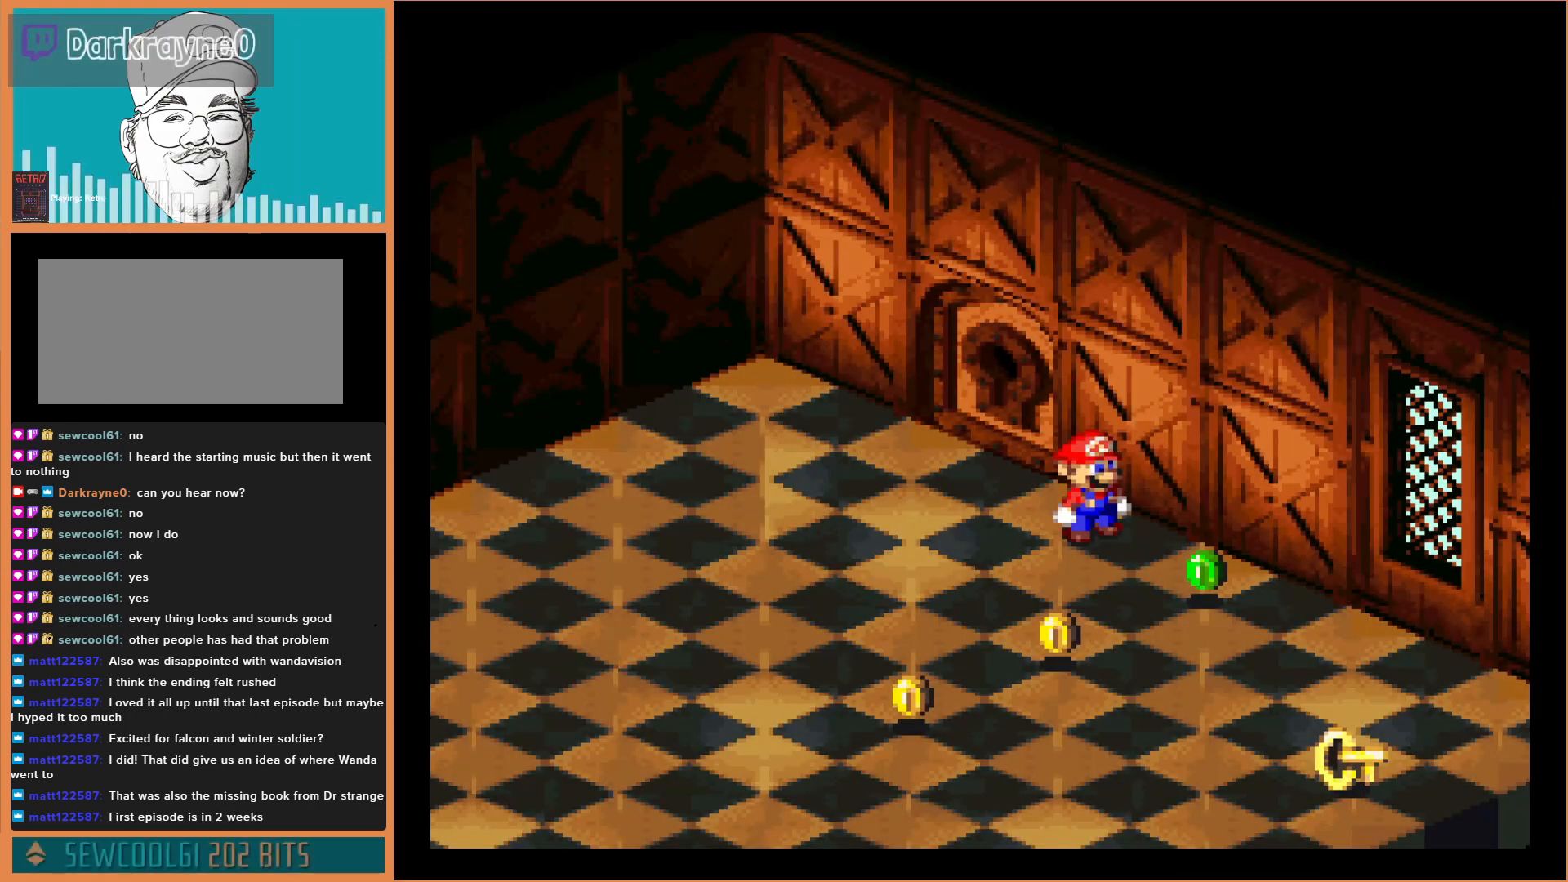
{"buttons": ["B", "DPAD_RIGHT"], "events": [[467, "B", "down"], [467, "DPAD_RIGHT", "down"]]}
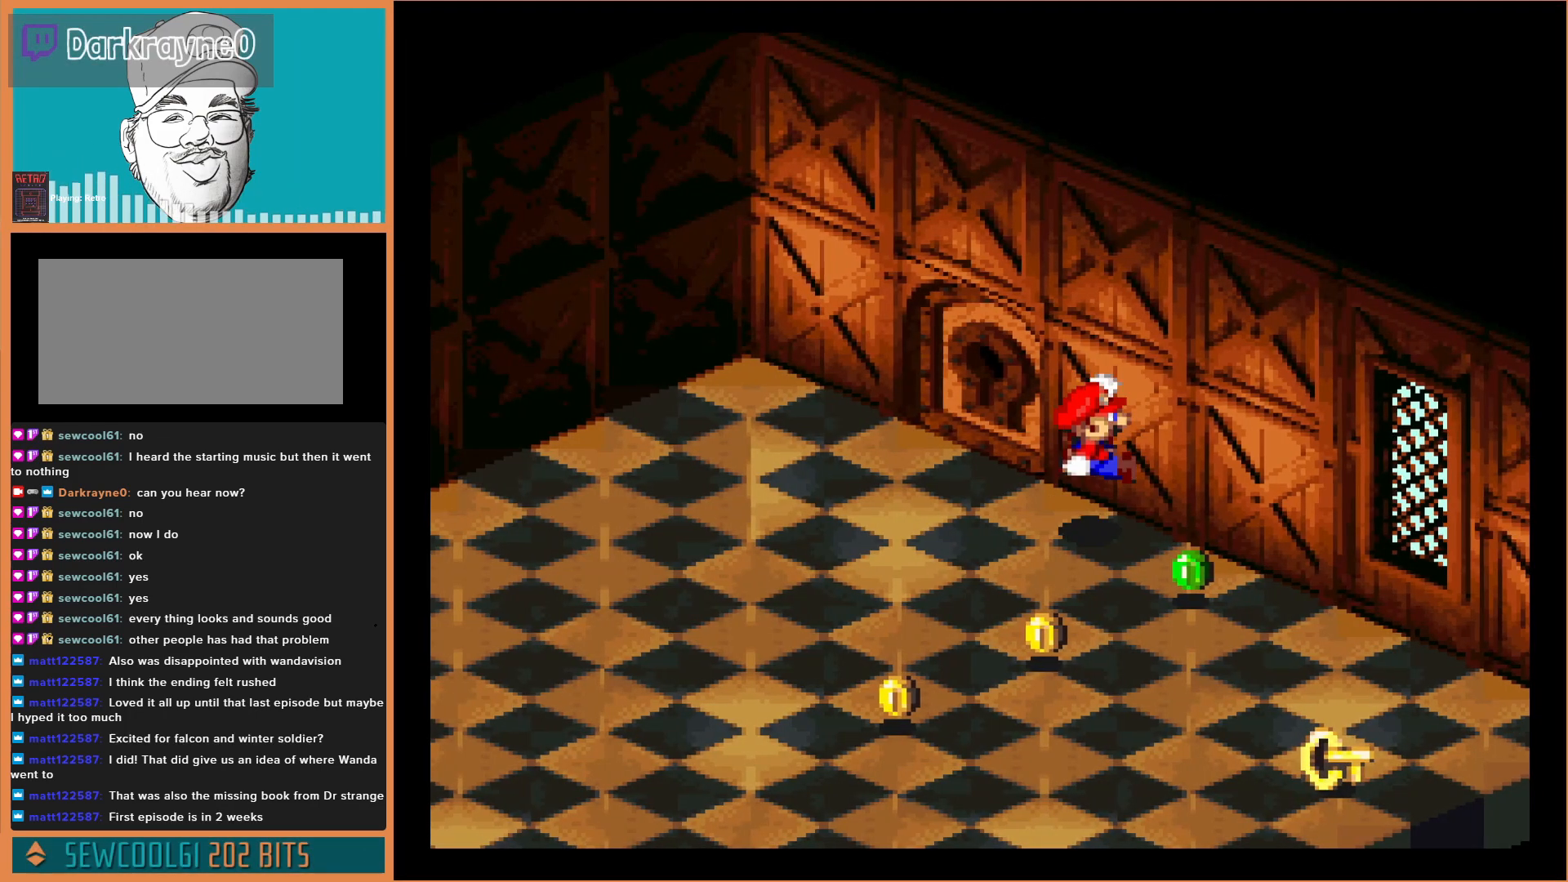
{"buttons": [], "events": [[133, "B", "up"], [267, "DPAD_RIGHT", "up"]]}
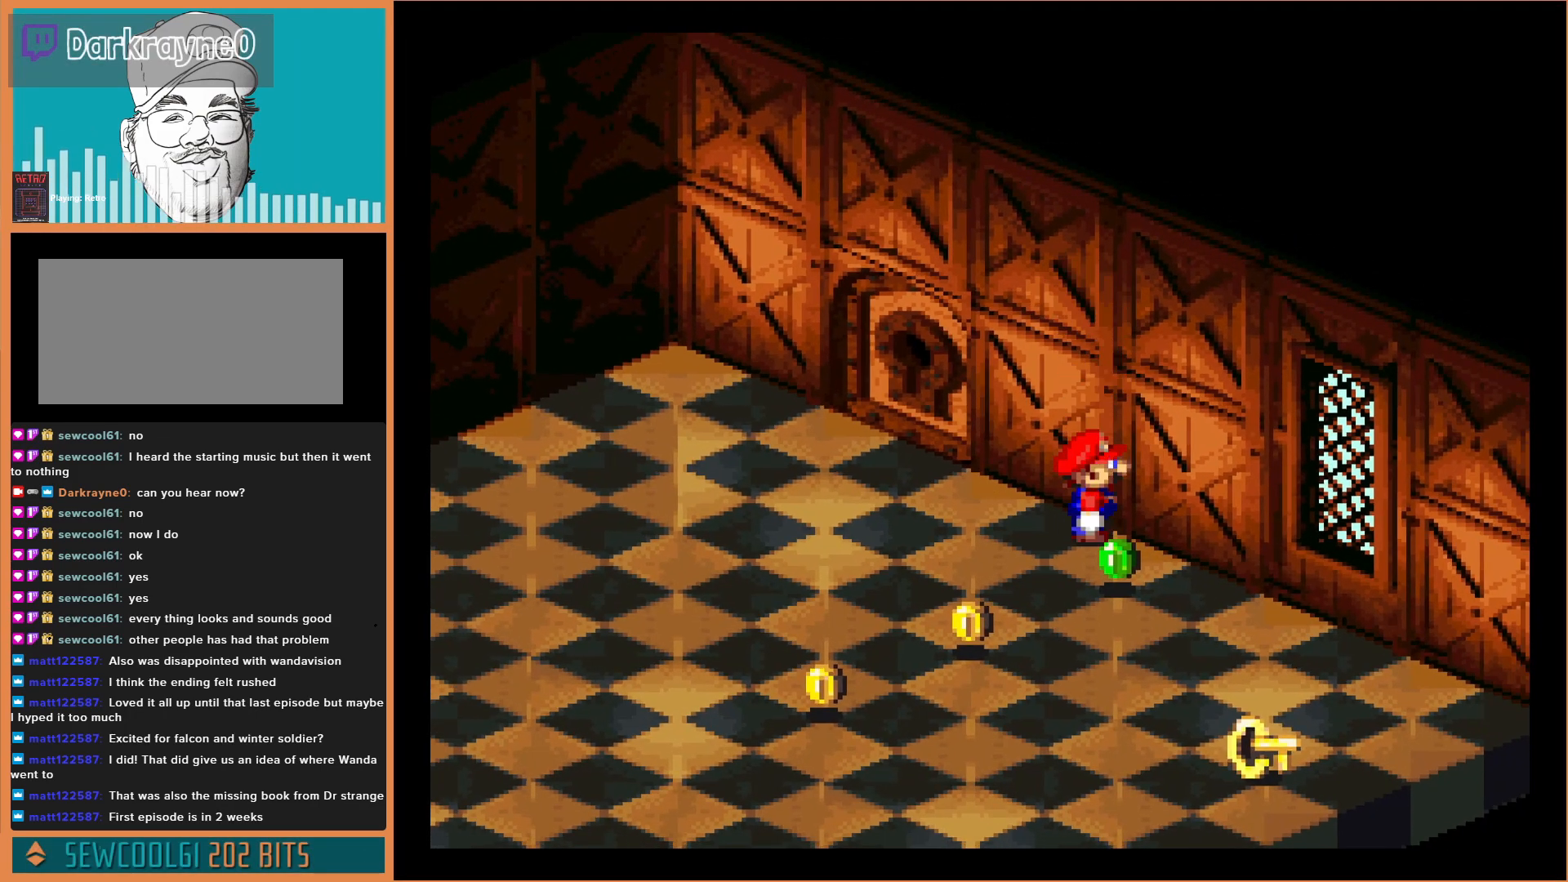
{"buttons": [], "events": [[233, "DPAD_RIGHT", "down"], [333, "DPAD_RIGHT", "up"]]}
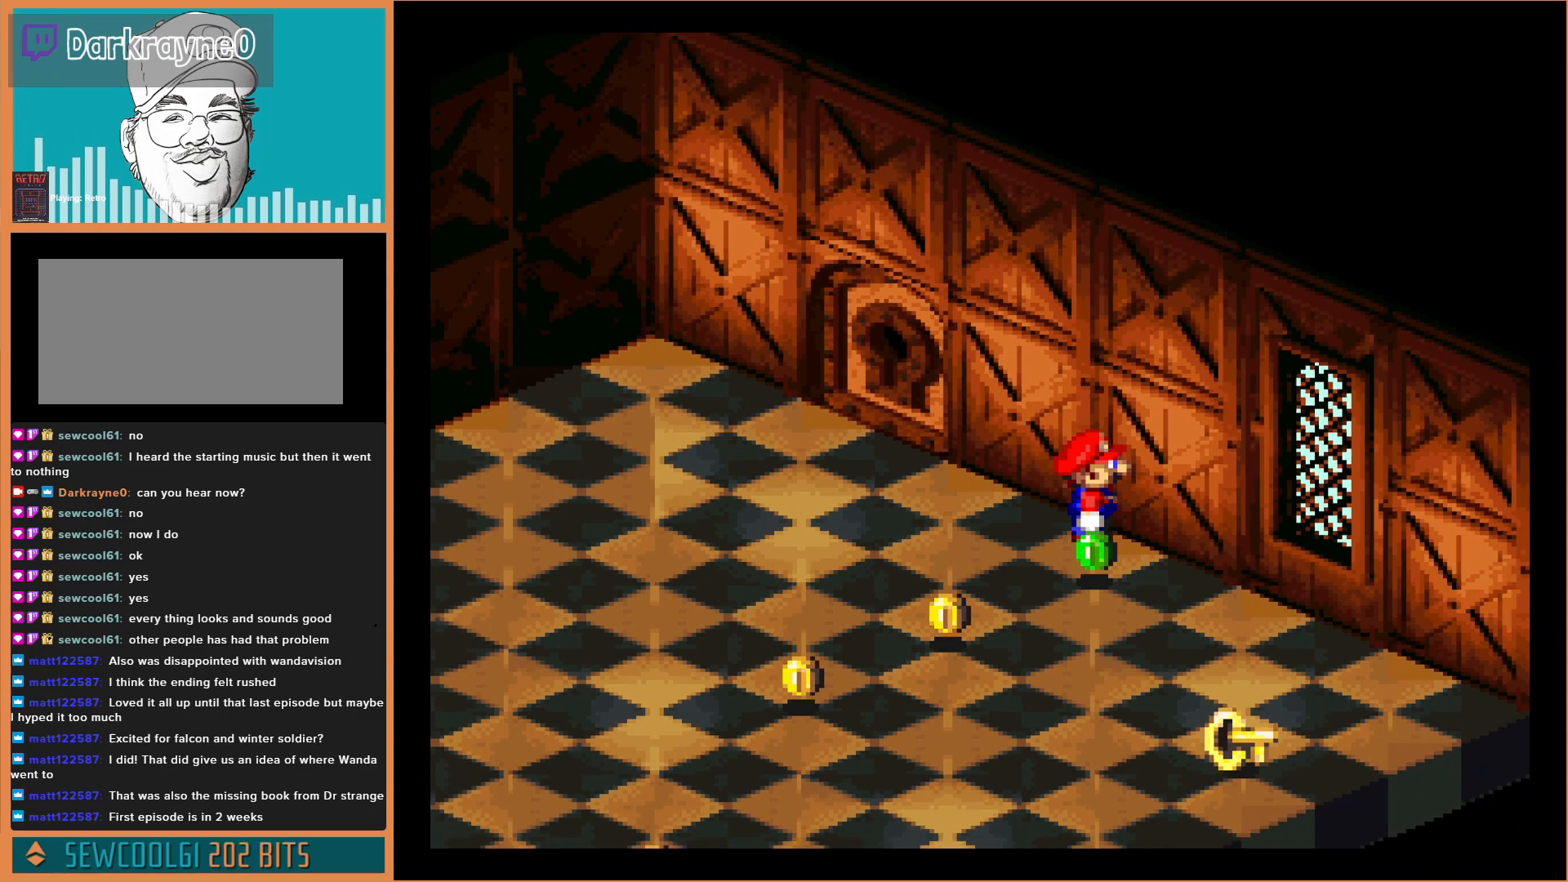
{"buttons": ["DPAD_DOWN"], "events": [[33, "DPAD_DOWN", "down"], [167, "DPAD_DOWN", "up"], [433, "DPAD_DOWN", "down"]]}
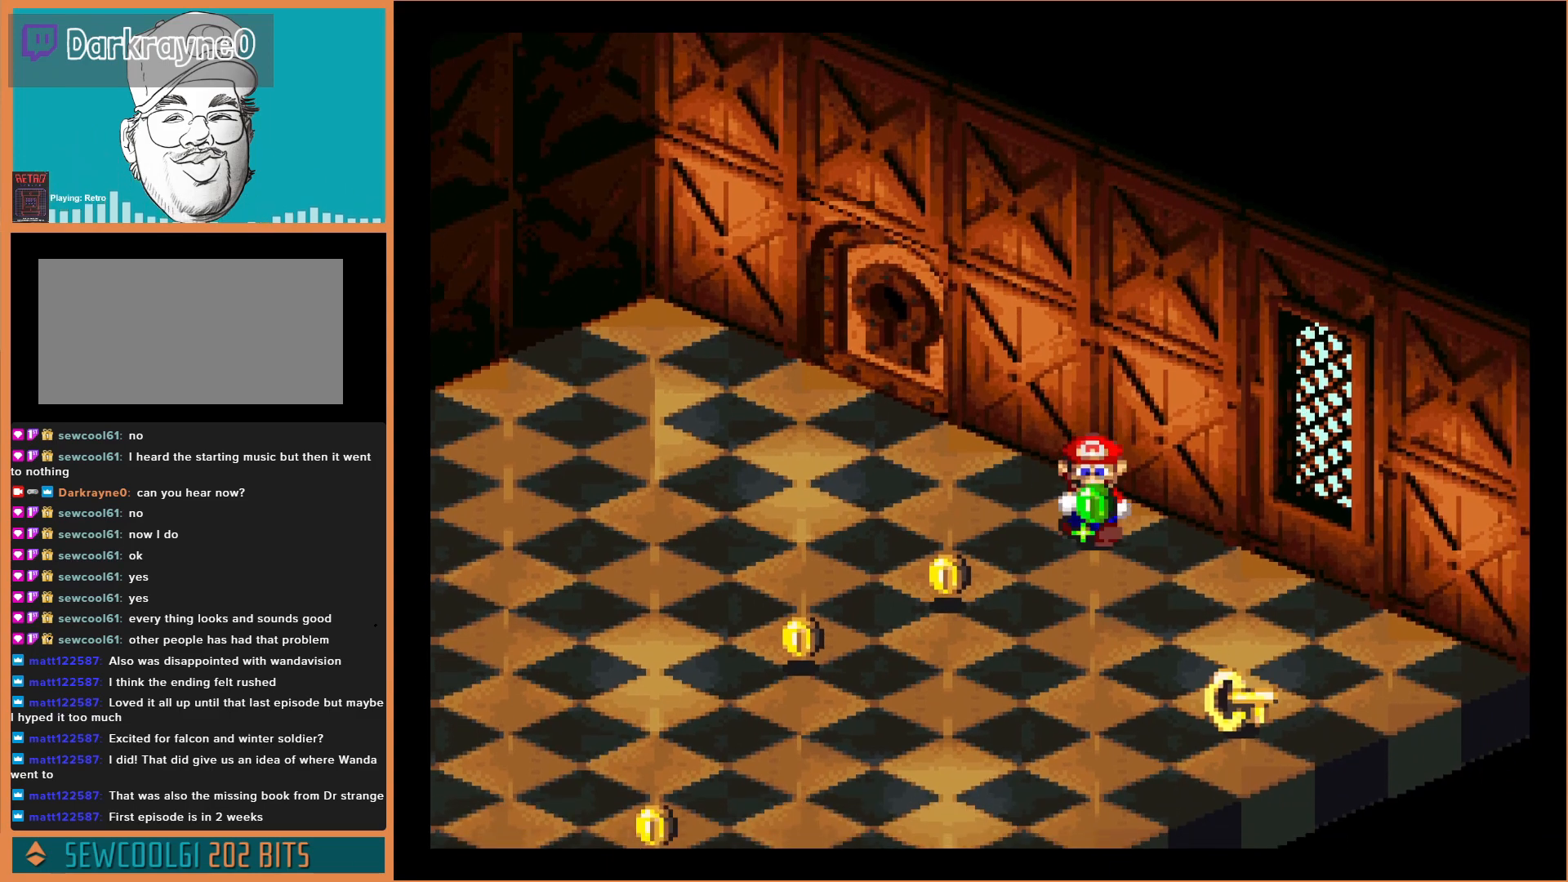
{"buttons": [], "events": [[67, "DPAD_DOWN", "up"]]}
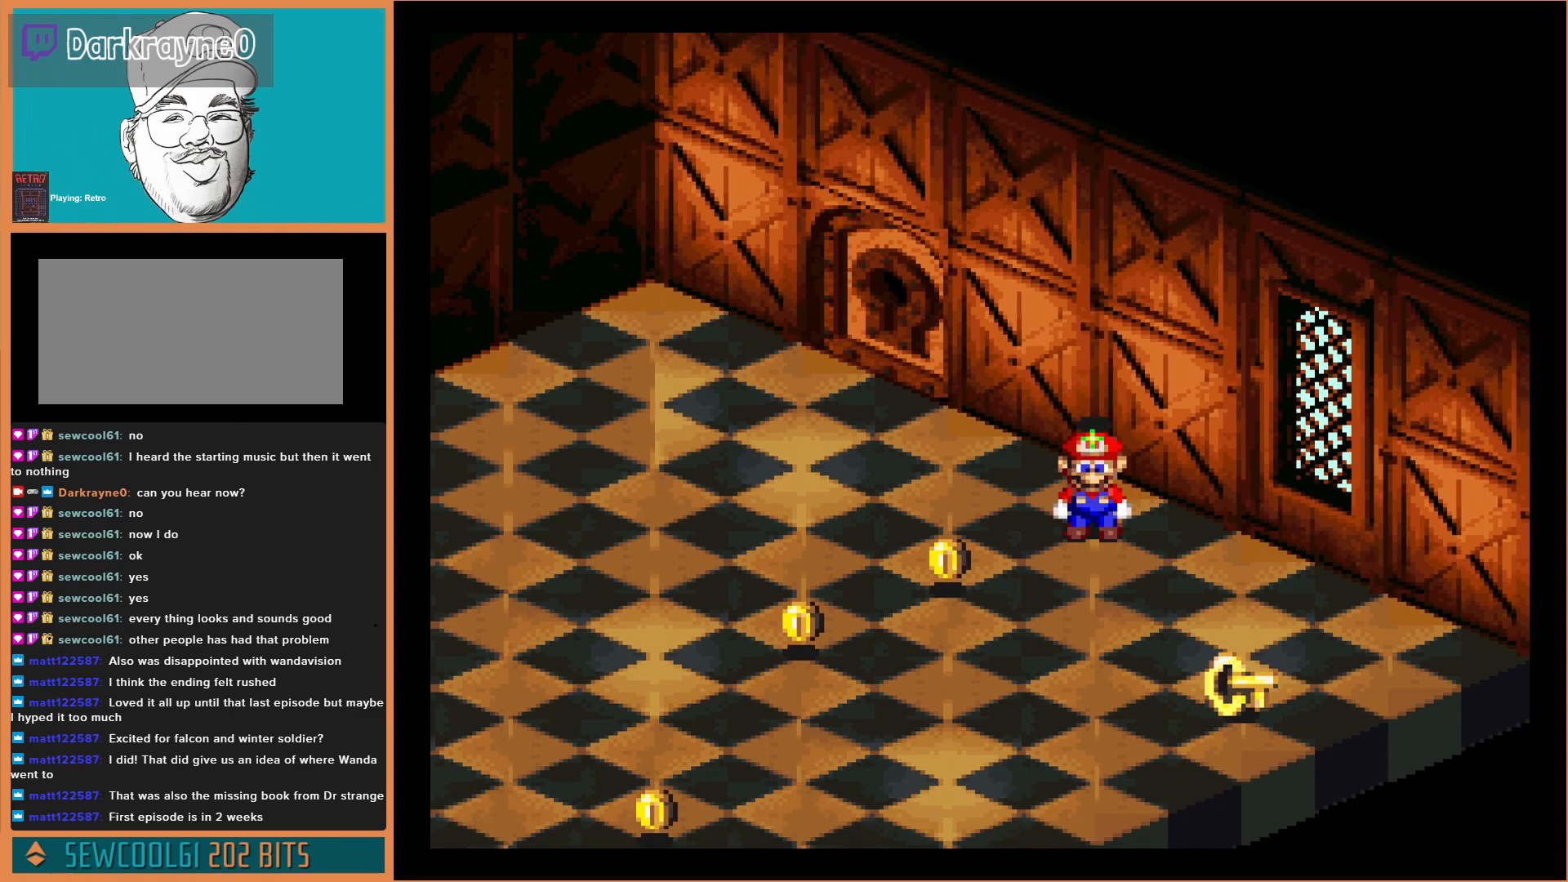
{"buttons": [], "events": [[200, "DPAD_DOWN", "down"], [267, "DPAD_DOWN", "up"]]}
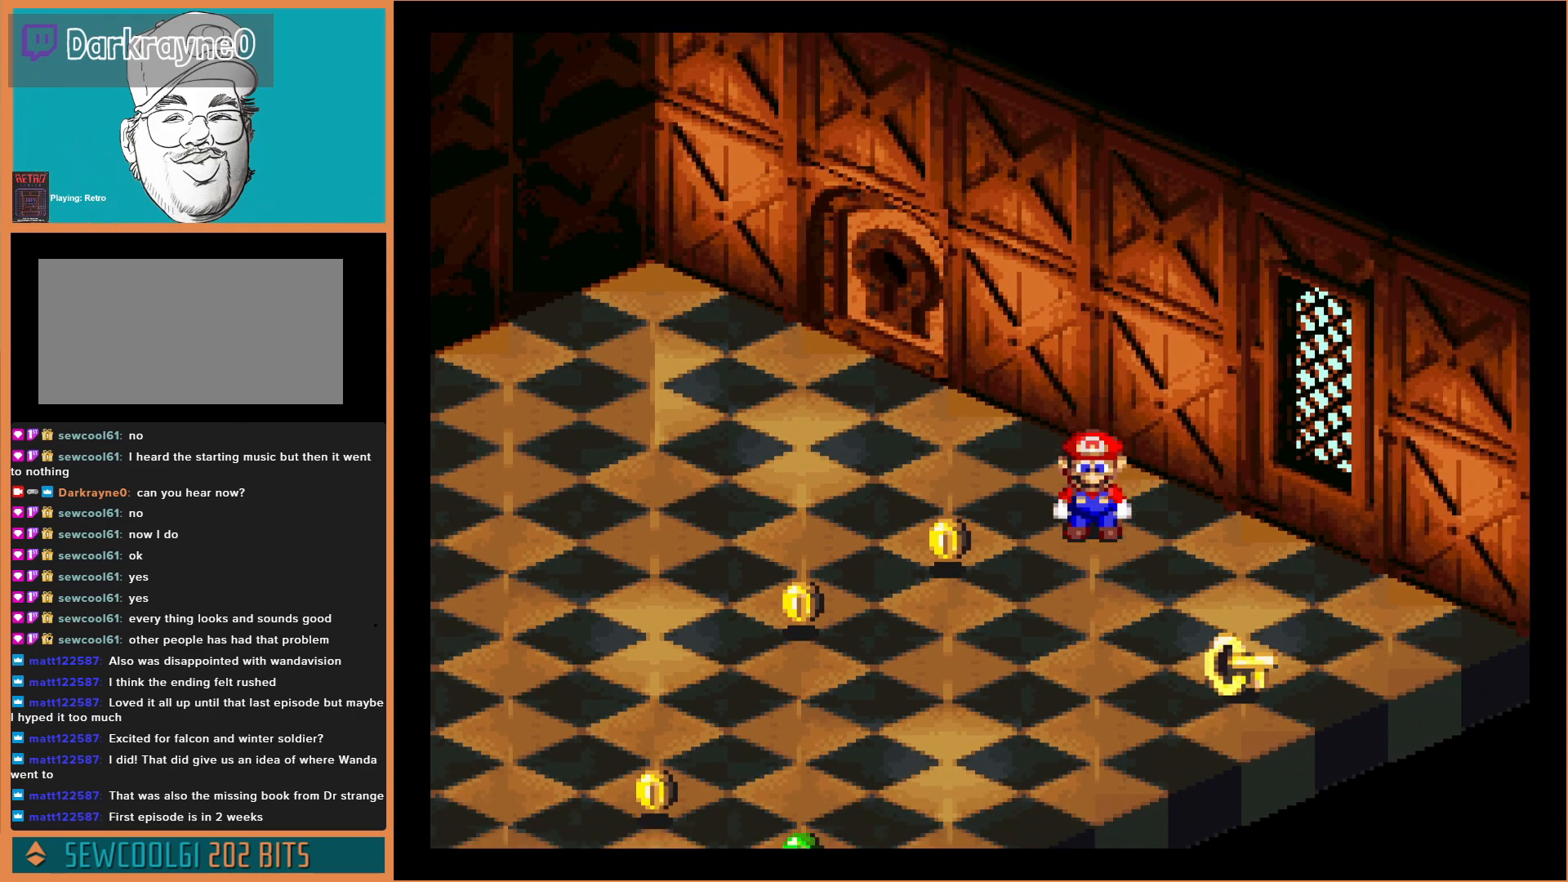
{"buttons": ["B", "DPAD_DOWN"], "events": [[67, "DPAD_DOWN", "down"], [133, "DPAD_RIGHT", "down"], [267, "B", "down"], [500, "DPAD_RIGHT", "up"]]}
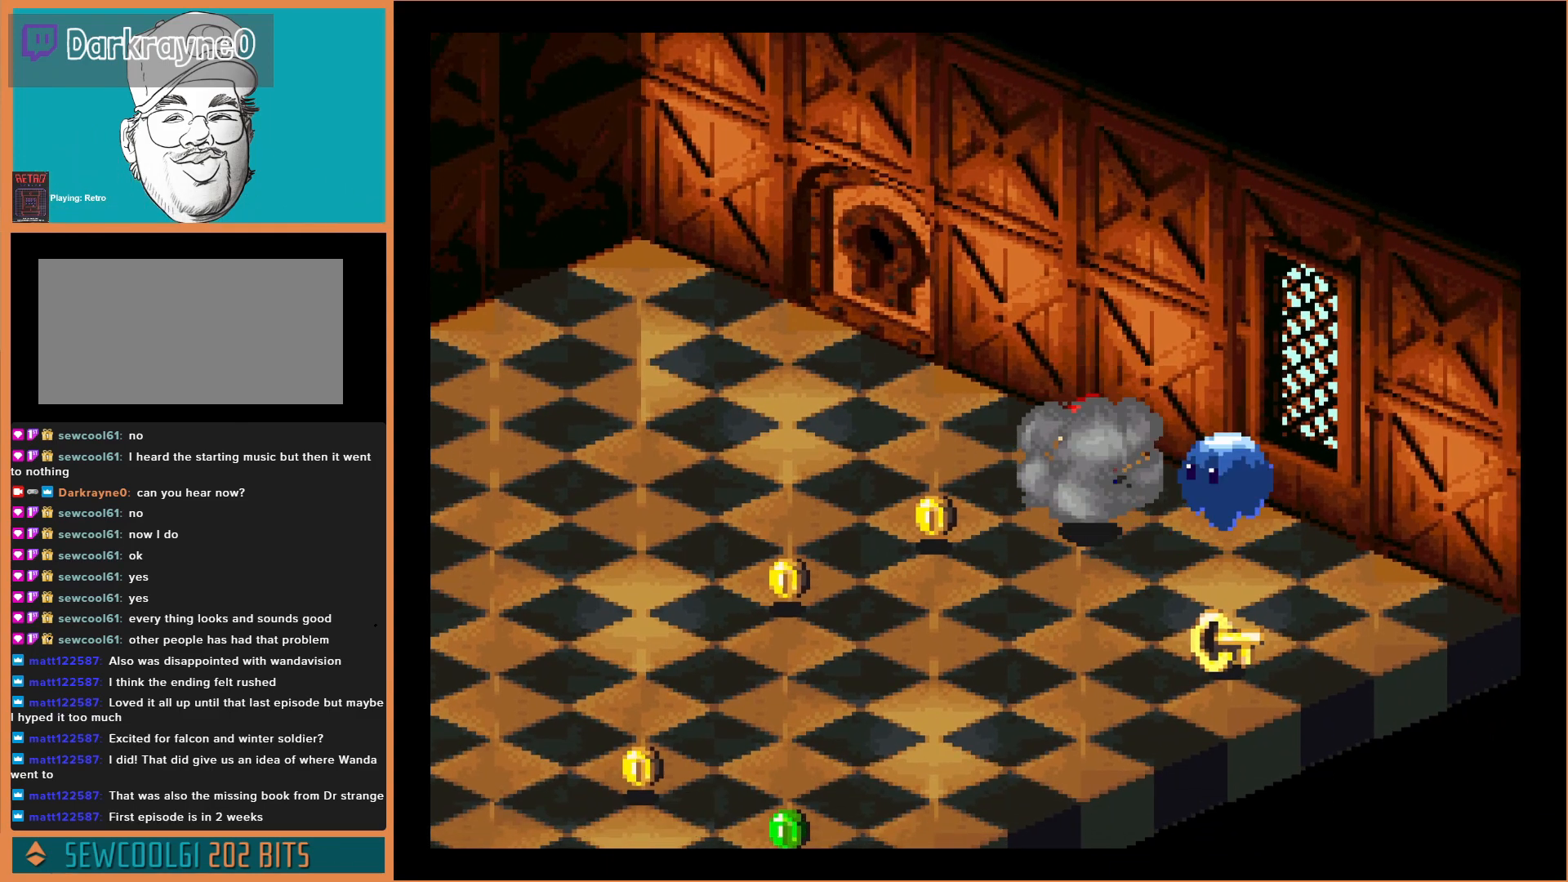
{"buttons": [], "events": [[33, "B", "up"], [200, "DPAD_DOWN", "up"]]}
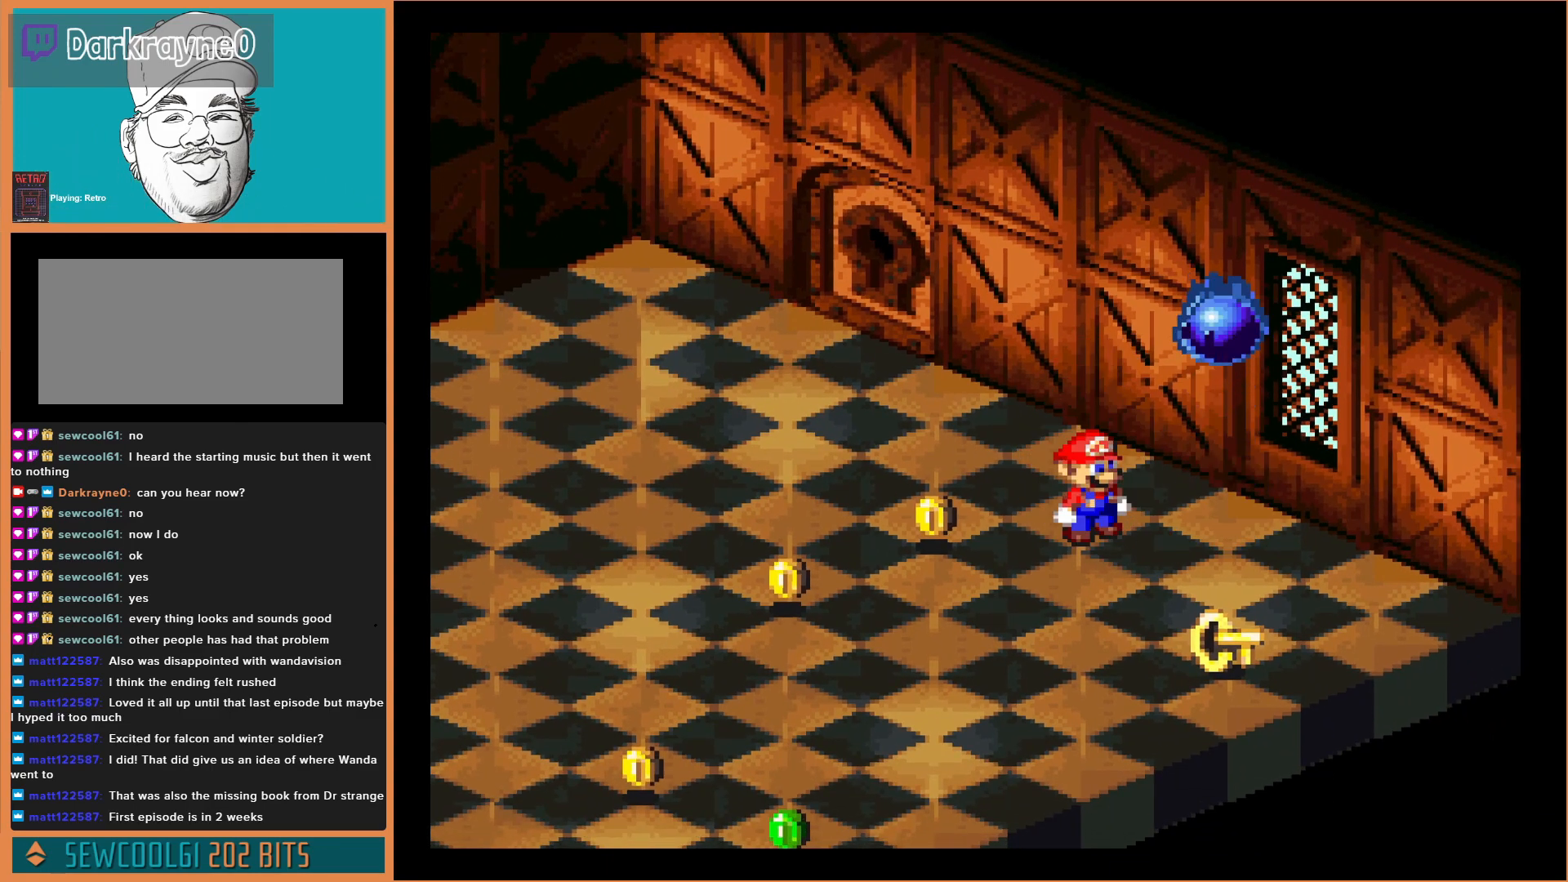
{"buttons": [], "events": []}
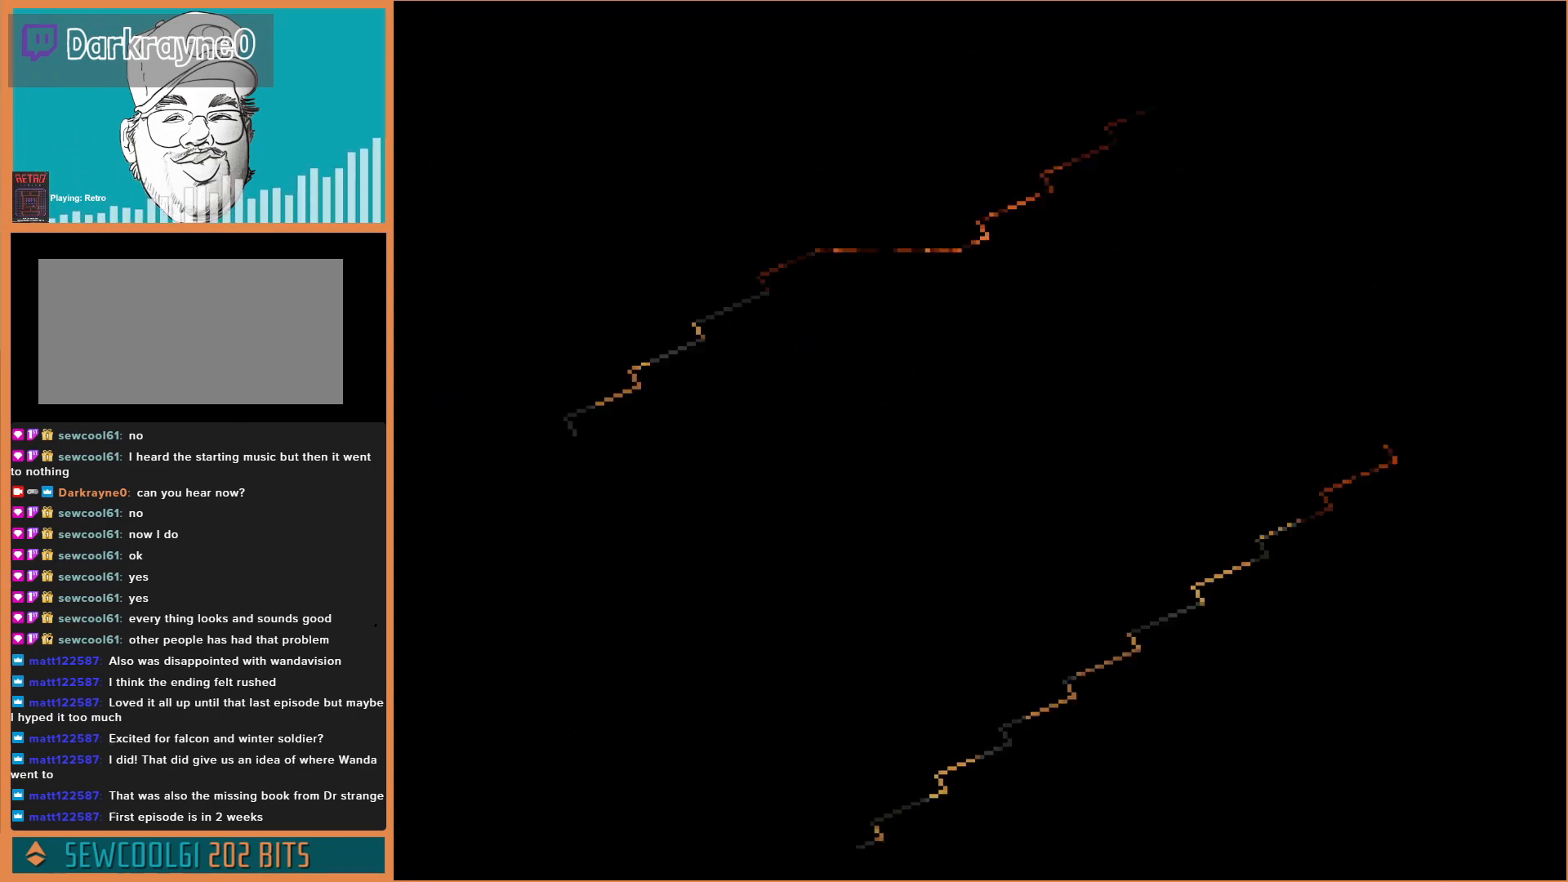
{"buttons": [], "events": []}
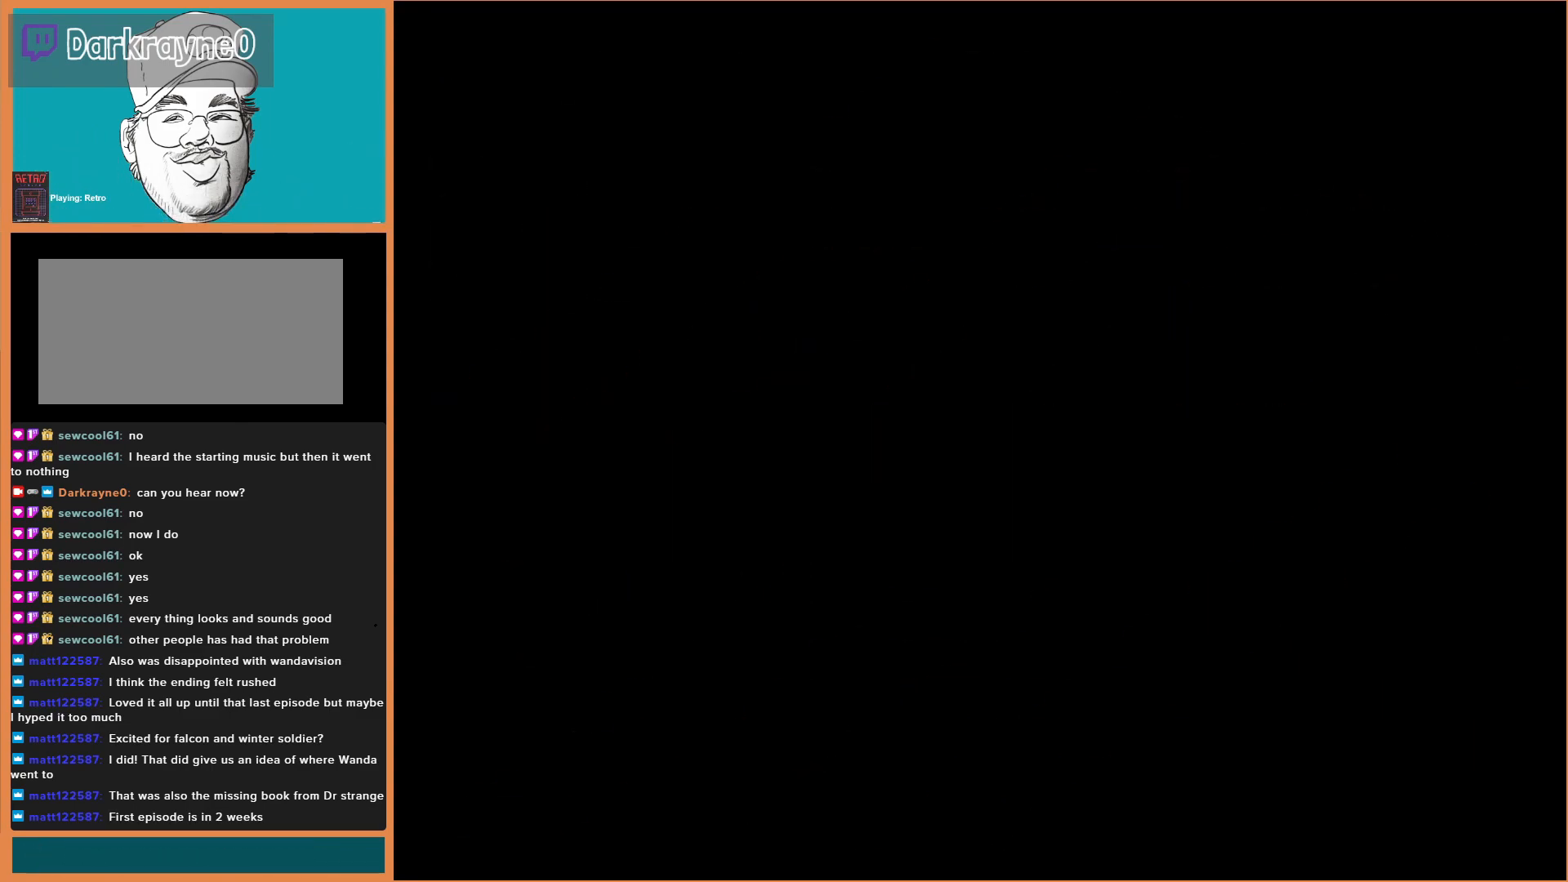
{"buttons": [], "events": []}
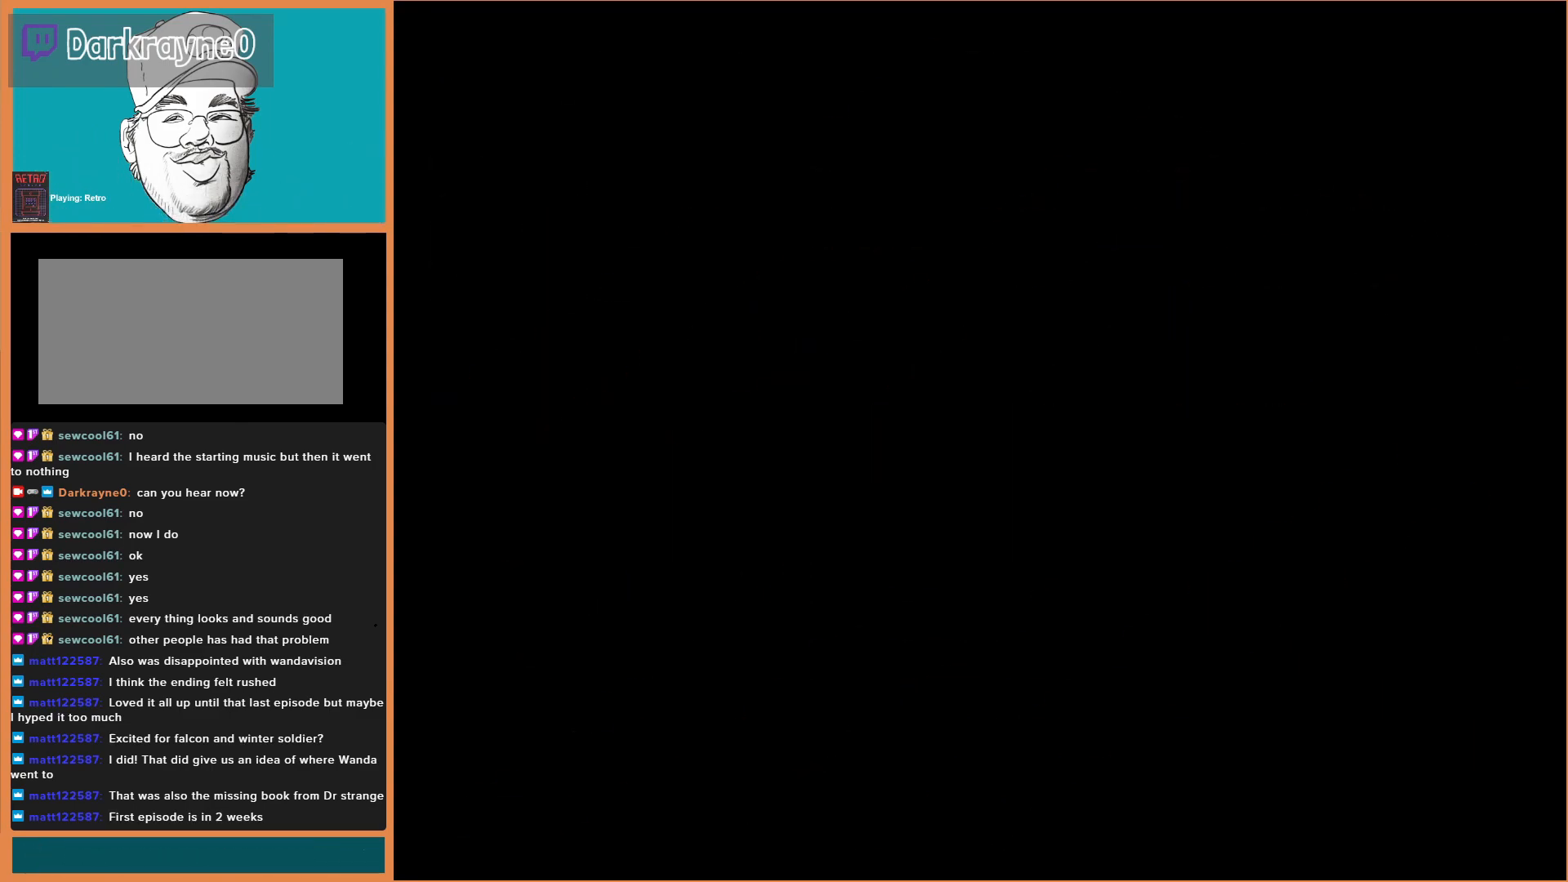
{"buttons": [], "events": [[100, "B", "down"], [267, "B", "up"]]}
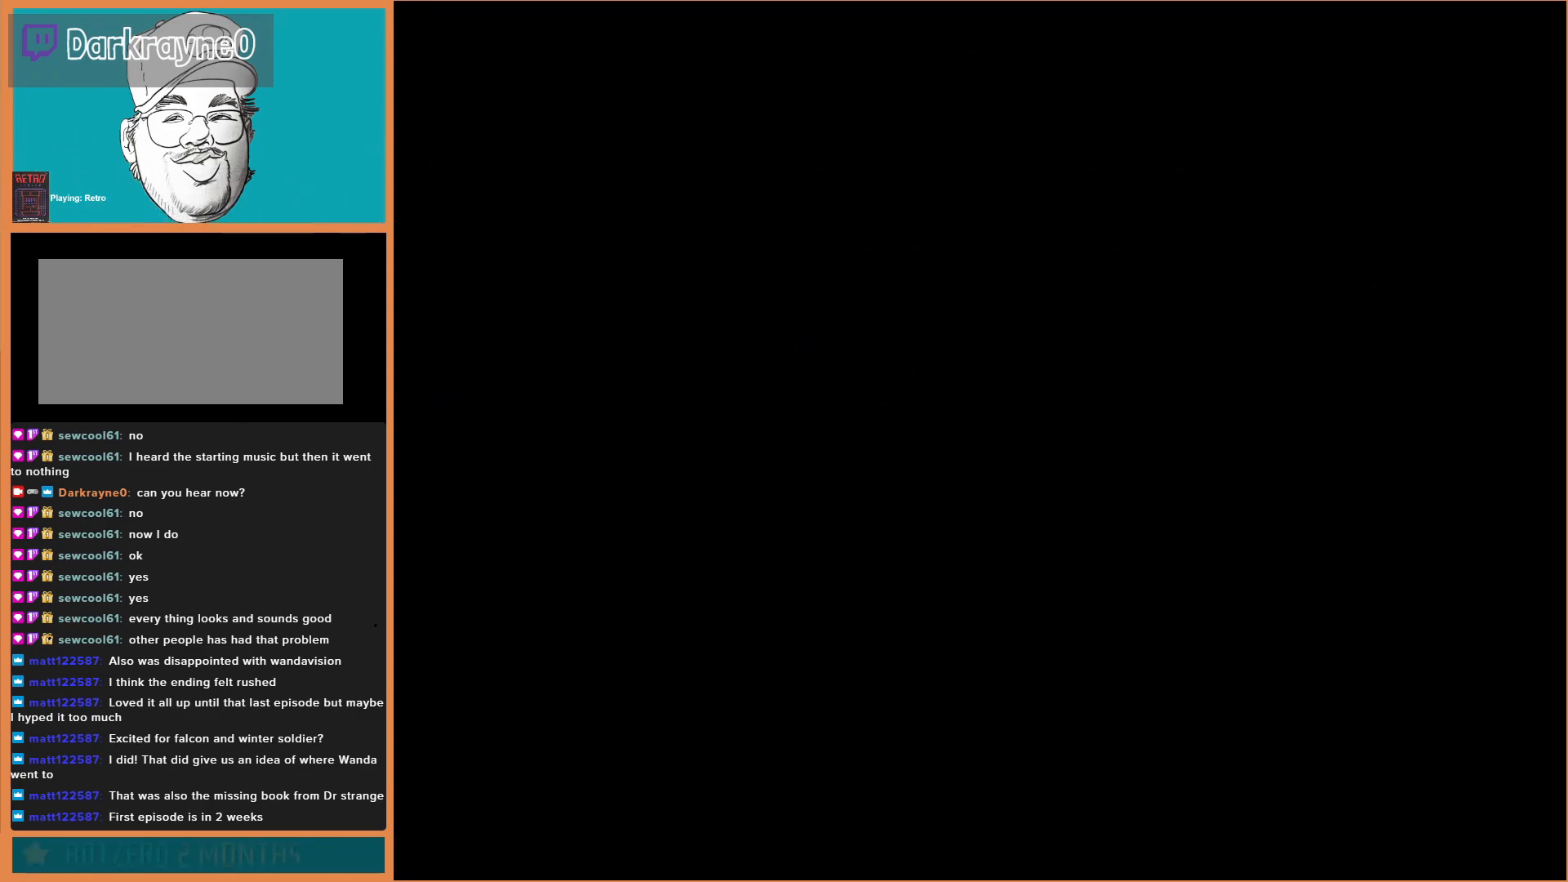
{"buttons": [], "events": []}
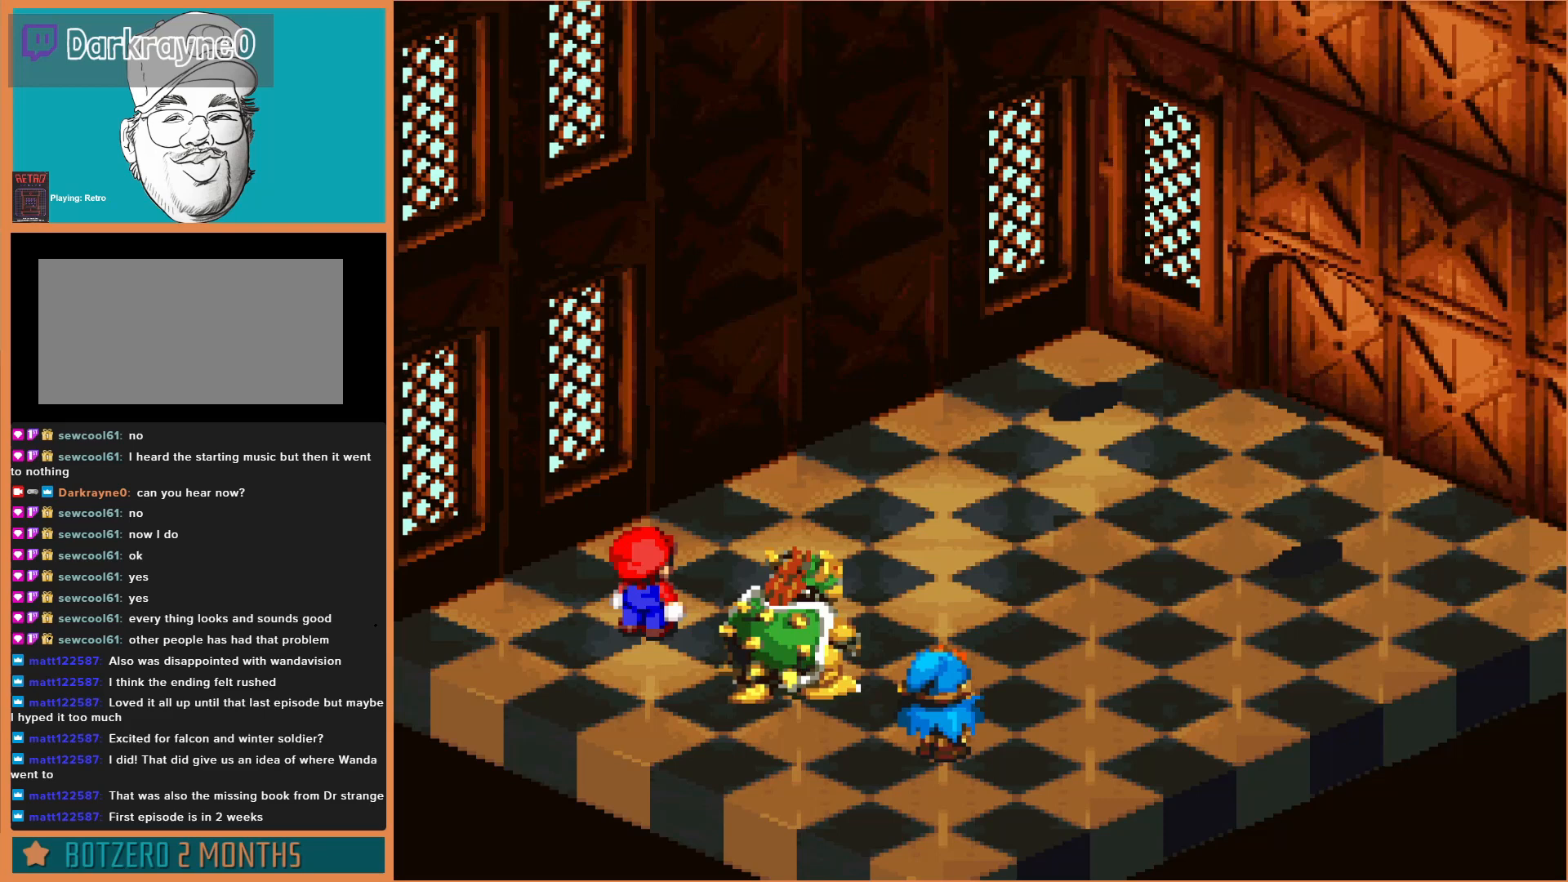
{"buttons": [], "events": []}
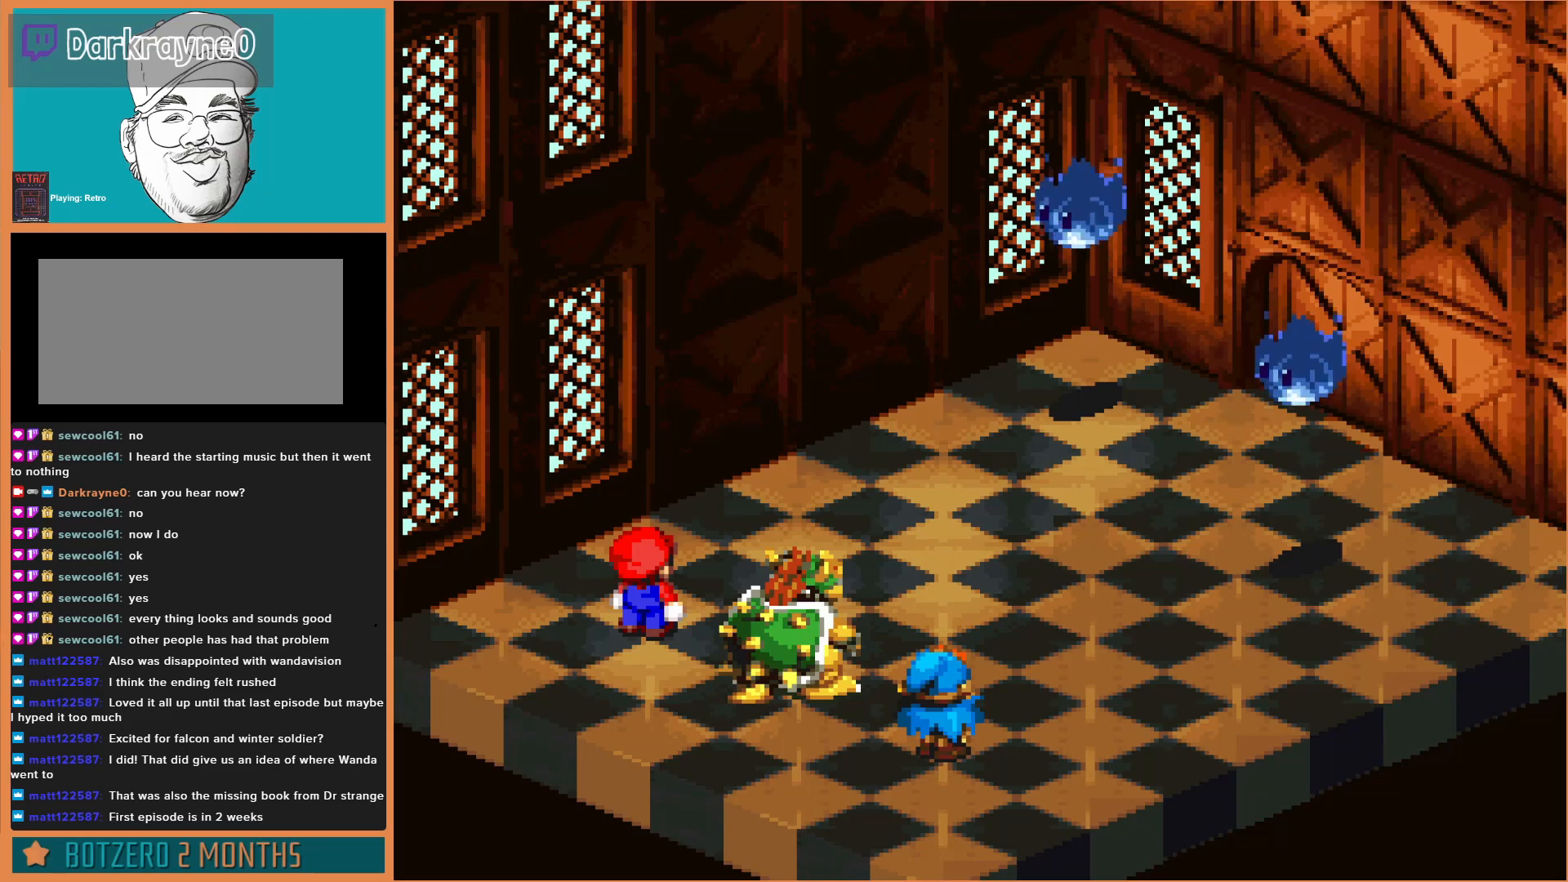
{"buttons": [], "events": [[167, "B", "down"], [333, "B", "up"]]}
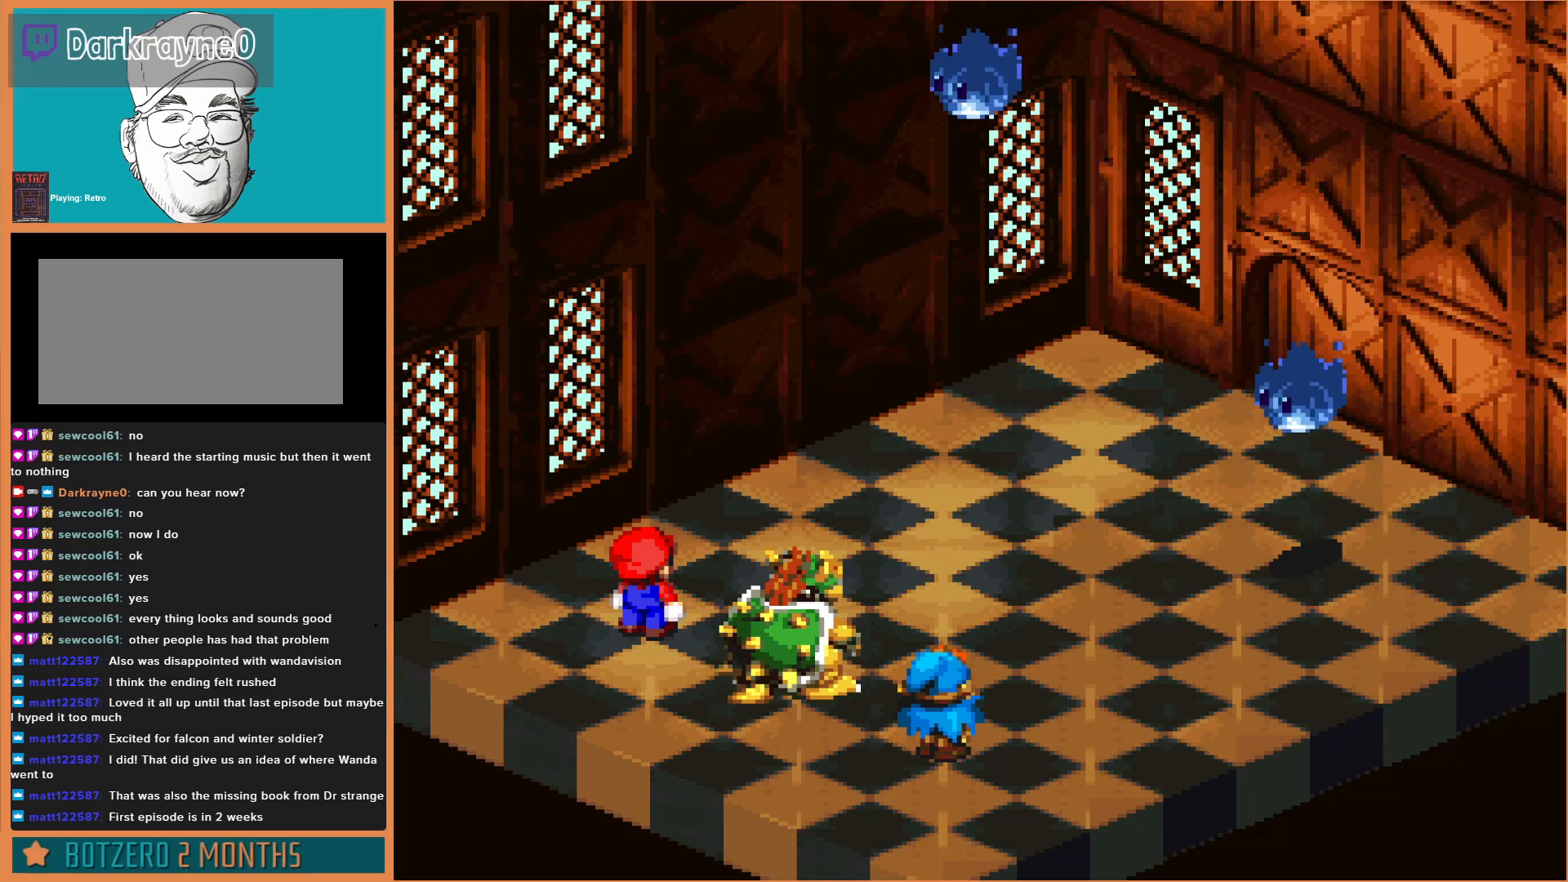
{"buttons": [], "events": [[200, "A", "down"], [333, "A", "up"]]}
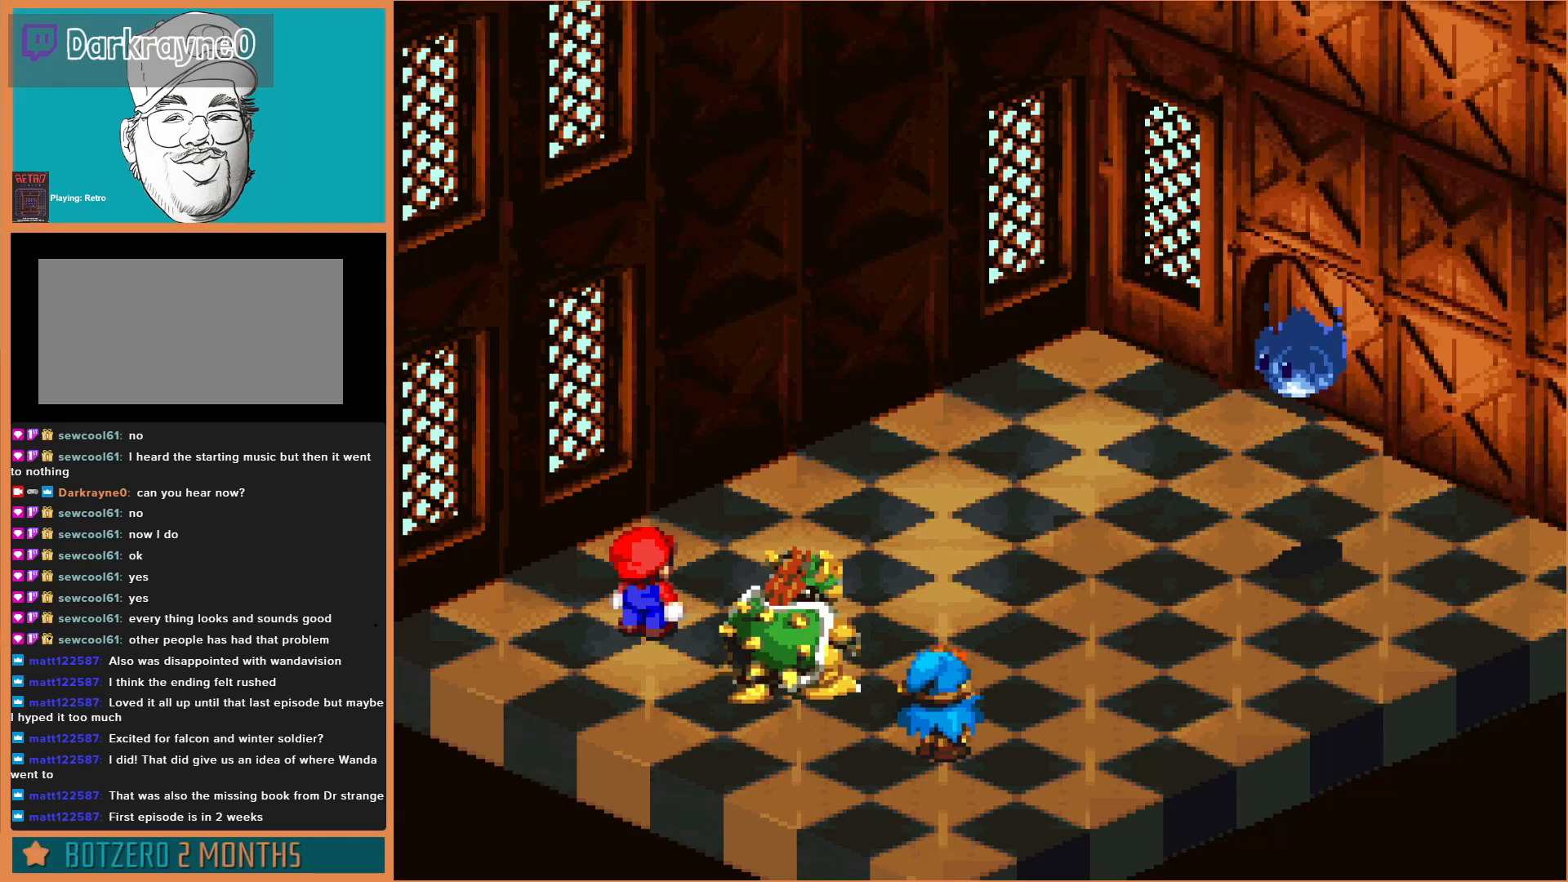
{"buttons": [], "events": []}
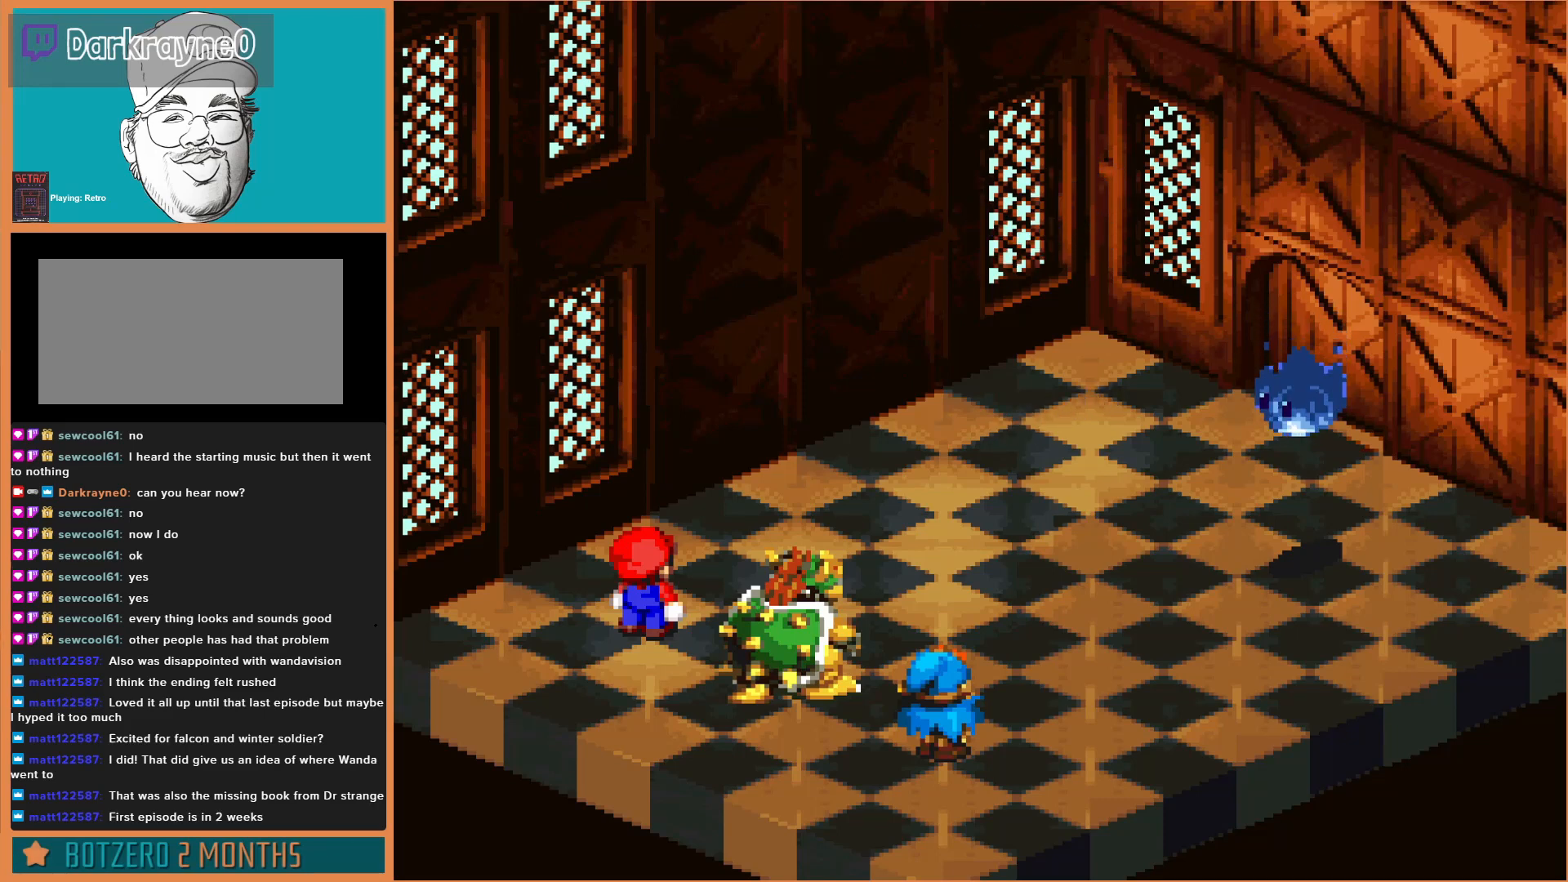
{"buttons": [], "events": [[133, "A", "down"], [267, "A", "up"]]}